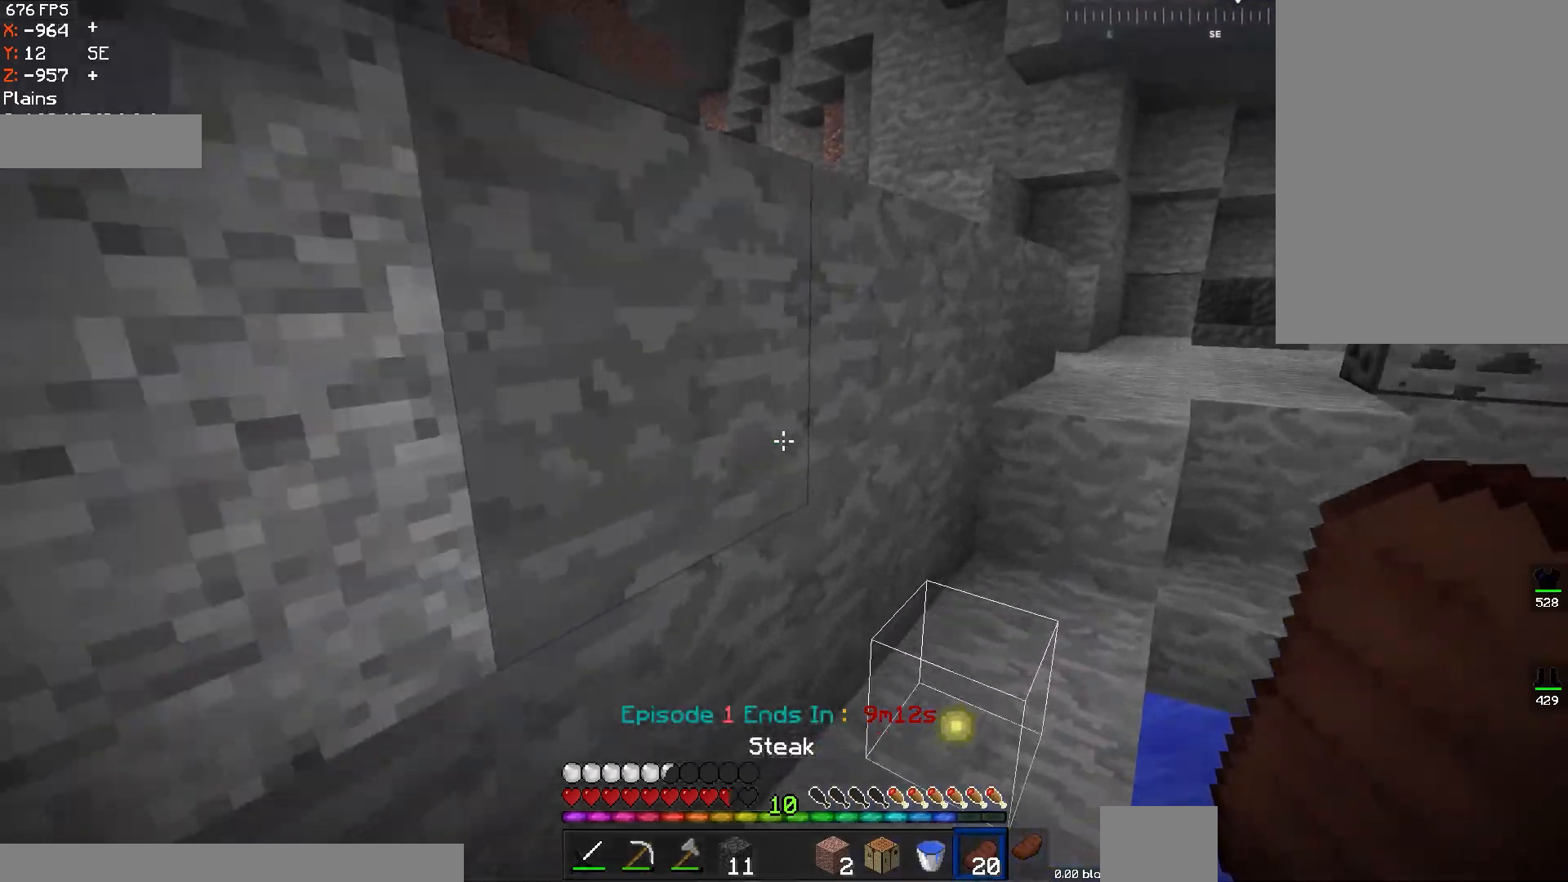
Gameplay with keyboard and mouse; each line is a JSON object with the keys and mouse buttons held at the frame after it. "events" lists presses ("down") and releases ("up") of "a", "d", "s", "space", "w", "mouse_left" and "mouse_right" between this image and that frame as [ms after this image, input, new state], when the widget could be followed in between. "mouse_left", "mouse_right" = the "left", "right" buttons of the "mouse" list. No other keys are recorded. Fast repeated clicks can show as one long hold. Mouse movement is not recorded.
{"keys": ["d", "w"], "mouse": [], "events": [[233, "space", "down"], [500, "space", "up"]]}
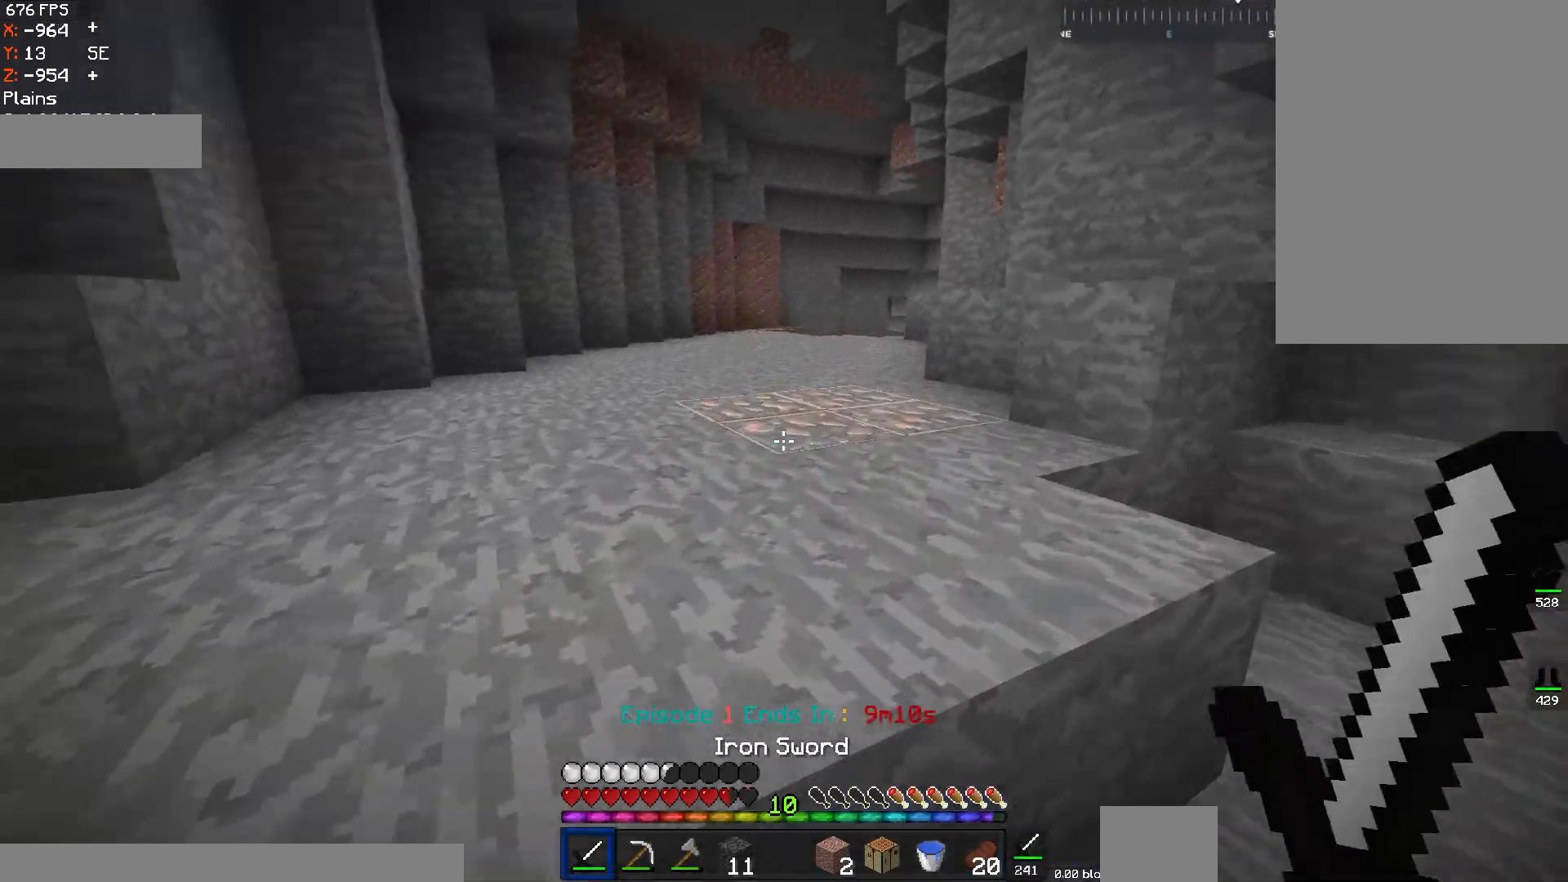
{"keys": ["w"], "mouse": [], "events": [[84, "space", "down"], [184, "a", "down"], [184, "d", "up"], [300, "a", "up"], [401, "space", "up"]]}
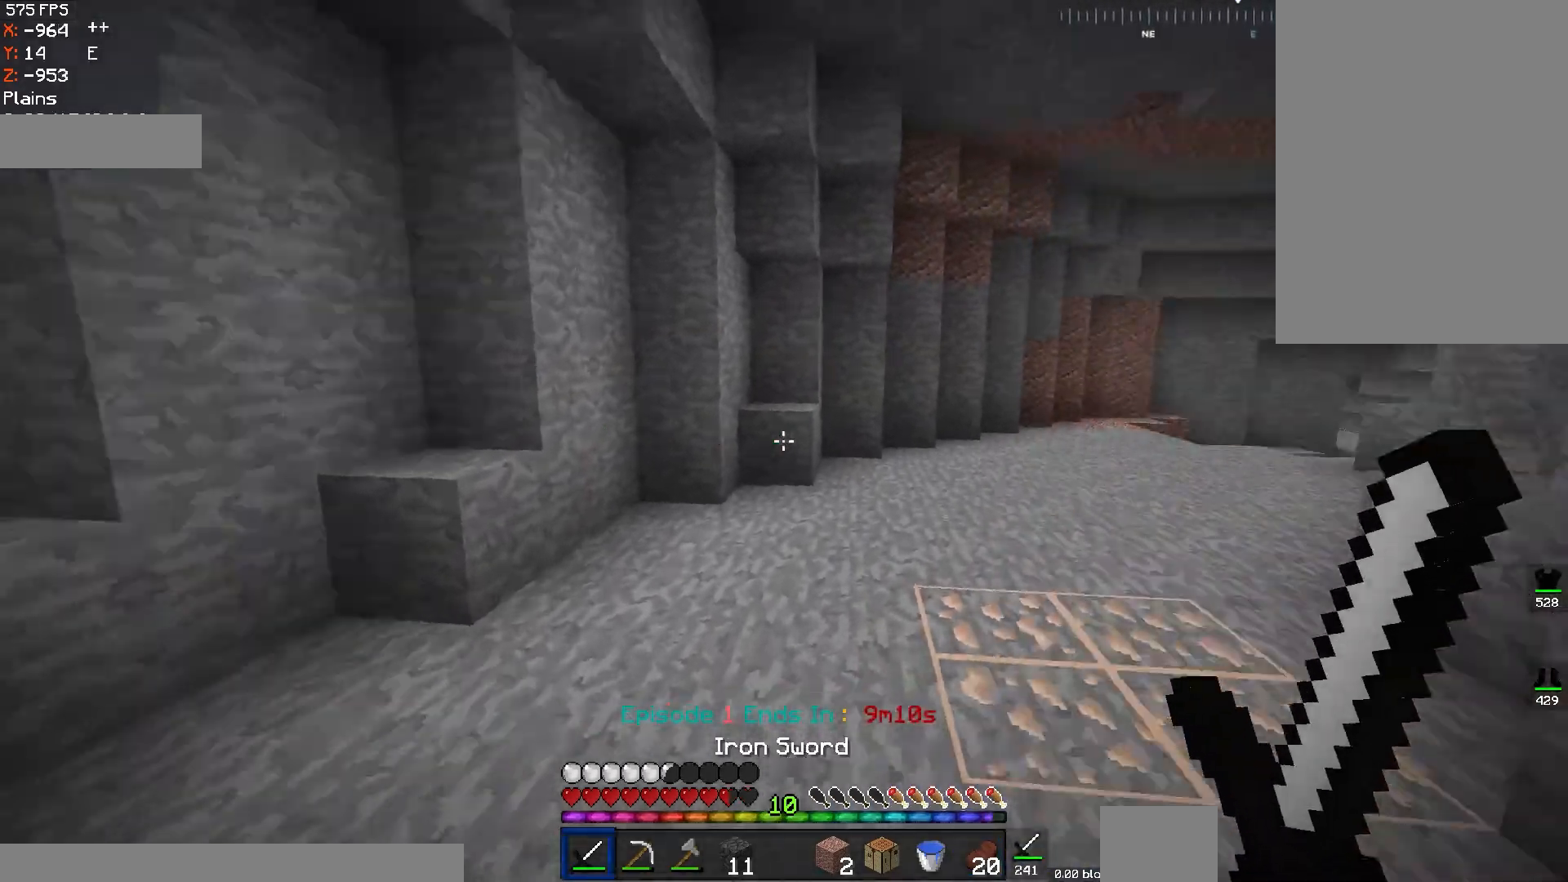
{"keys": ["w"], "mouse": [], "events": [[33, "a", "down"], [133, "space", "down"], [250, "a", "up"], [483, "space", "up"]]}
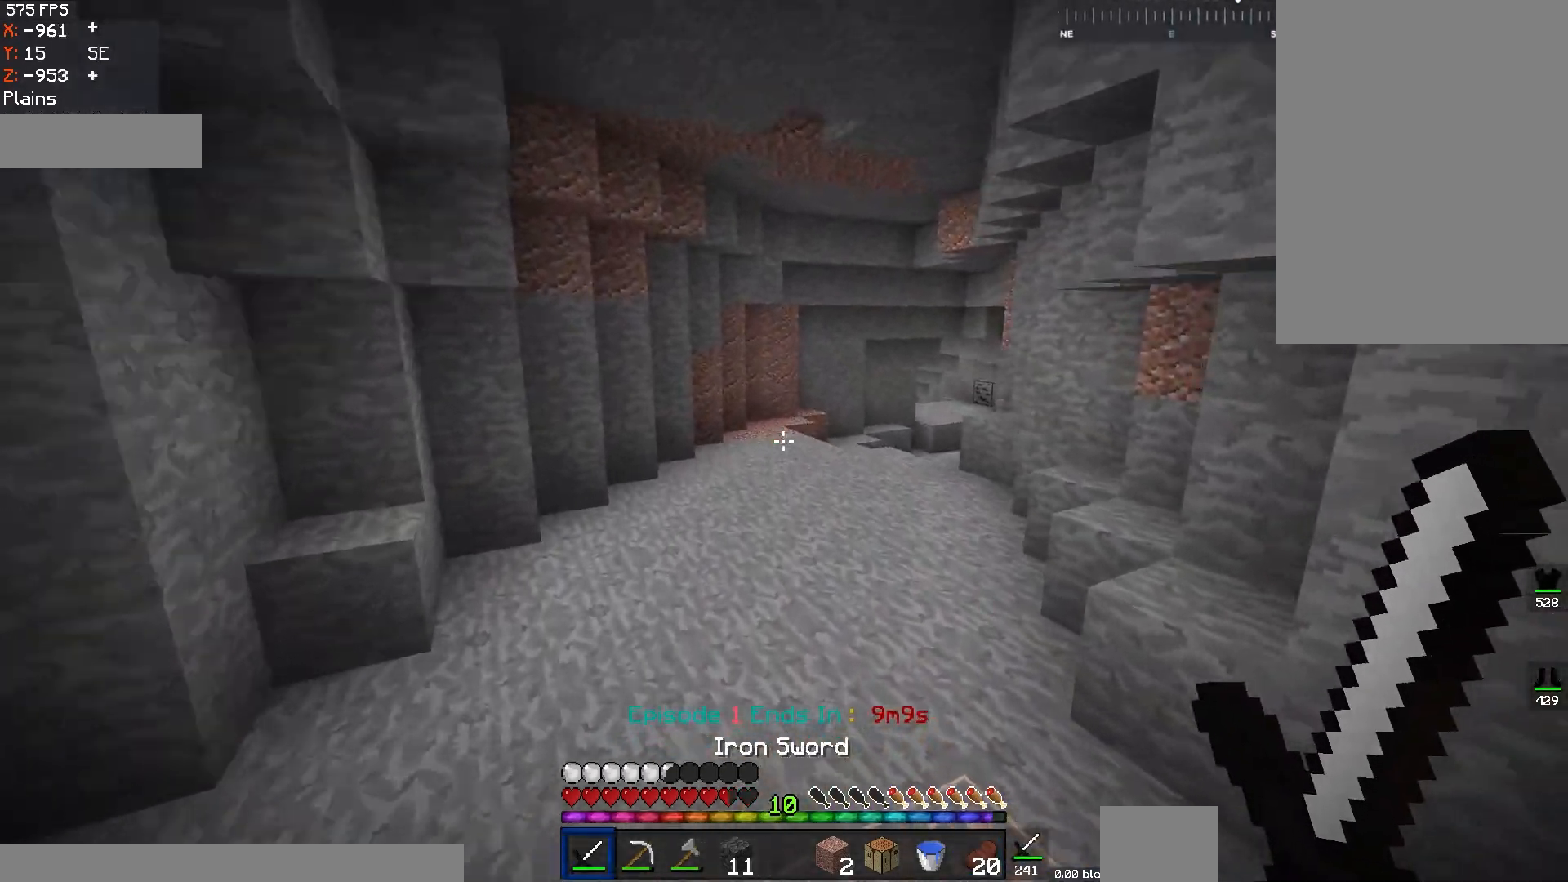
{"keys": ["space", "w"], "mouse": [], "events": [[84, "space", "down"]]}
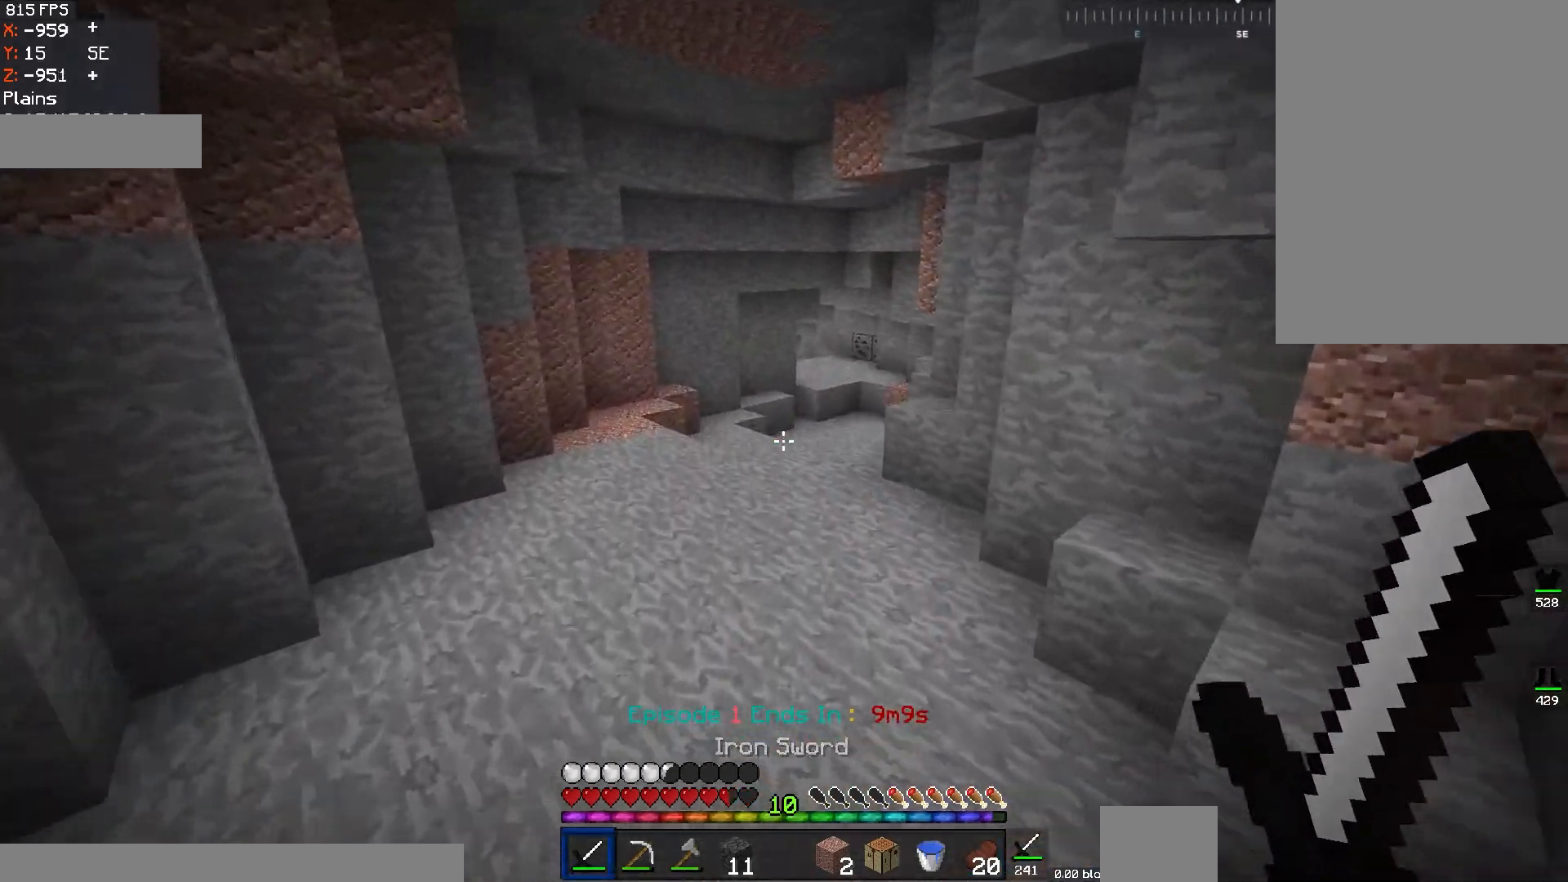
{"keys": ["a", "space", "w"], "mouse": ["right"], "events": [[133, "a", "down"], [350, "a", "up"], [383, "mouse_right", "down"], [433, "a", "down"]]}
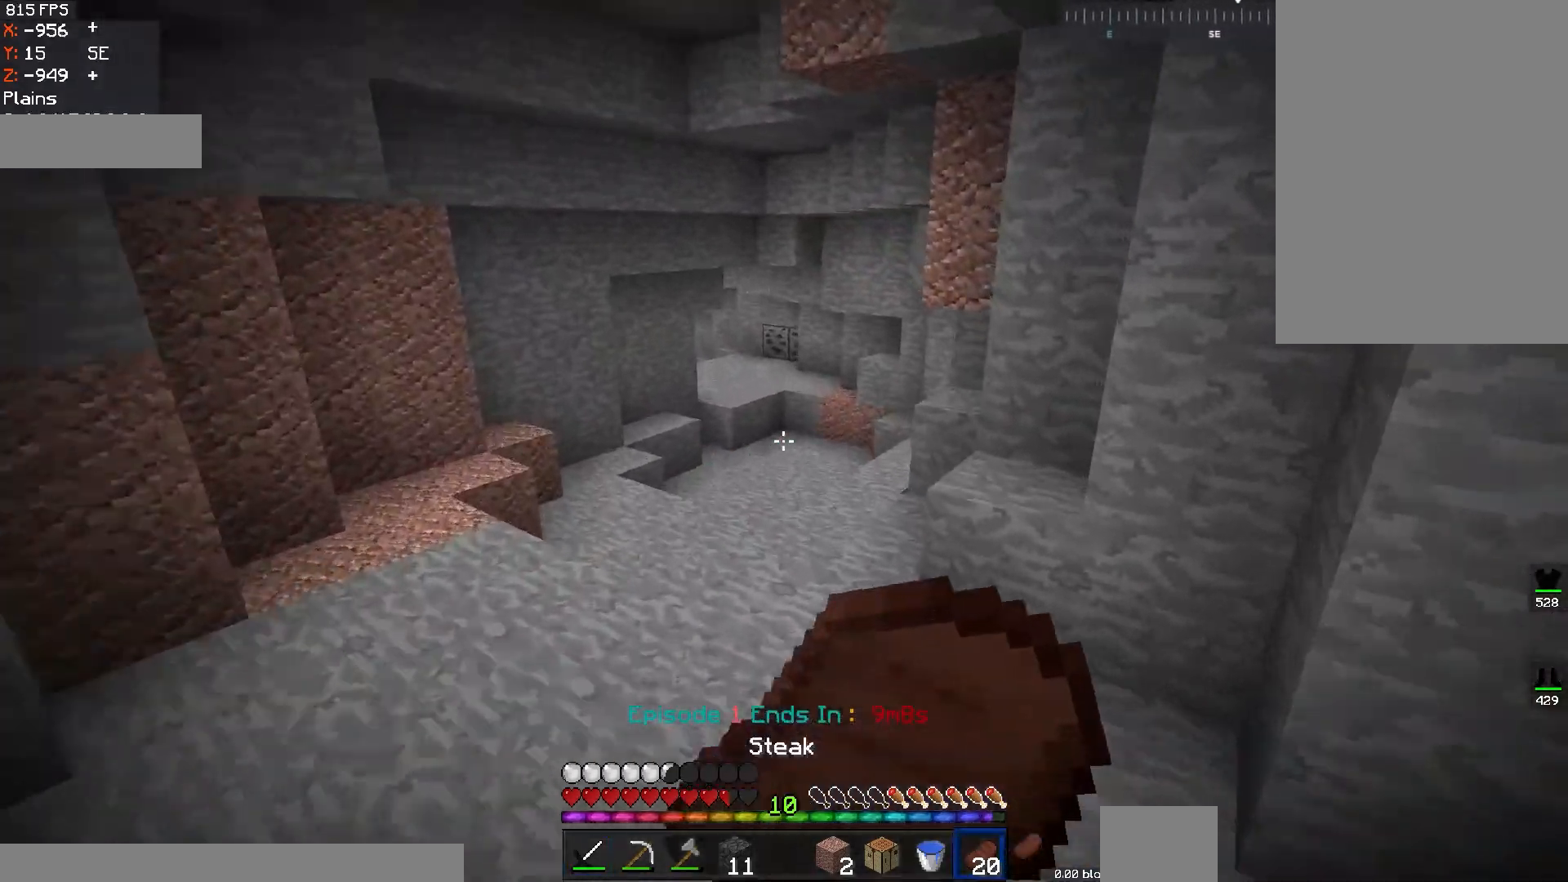
{"keys": ["a", "w"], "mouse": ["right"], "events": [[84, "space", "up"]]}
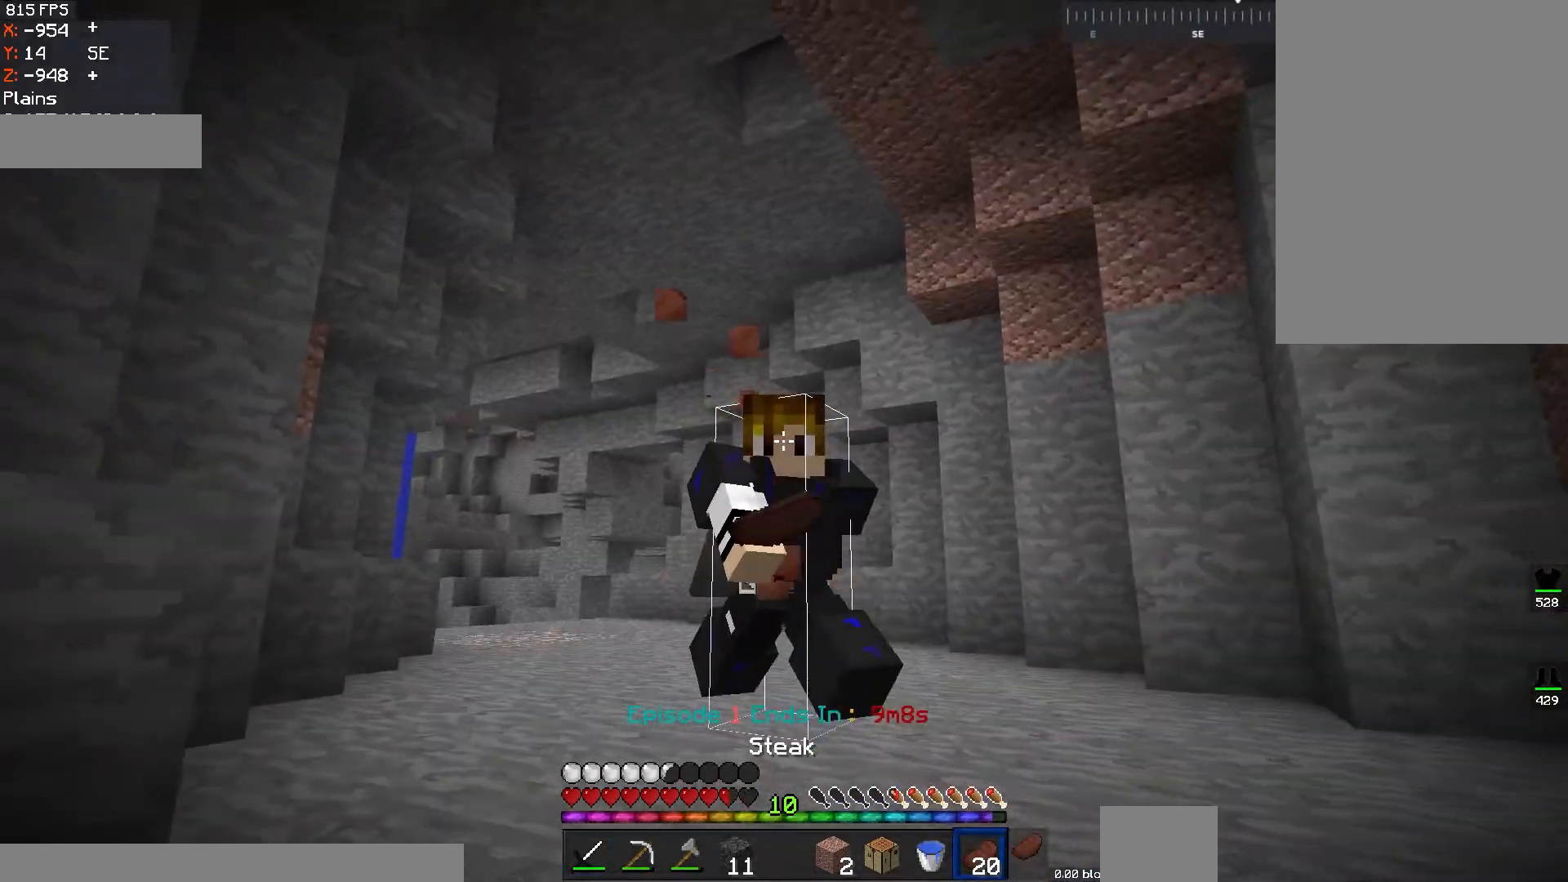
{"keys": ["a", "space", "w"], "mouse": ["right"], "events": [[383, "space", "down"]]}
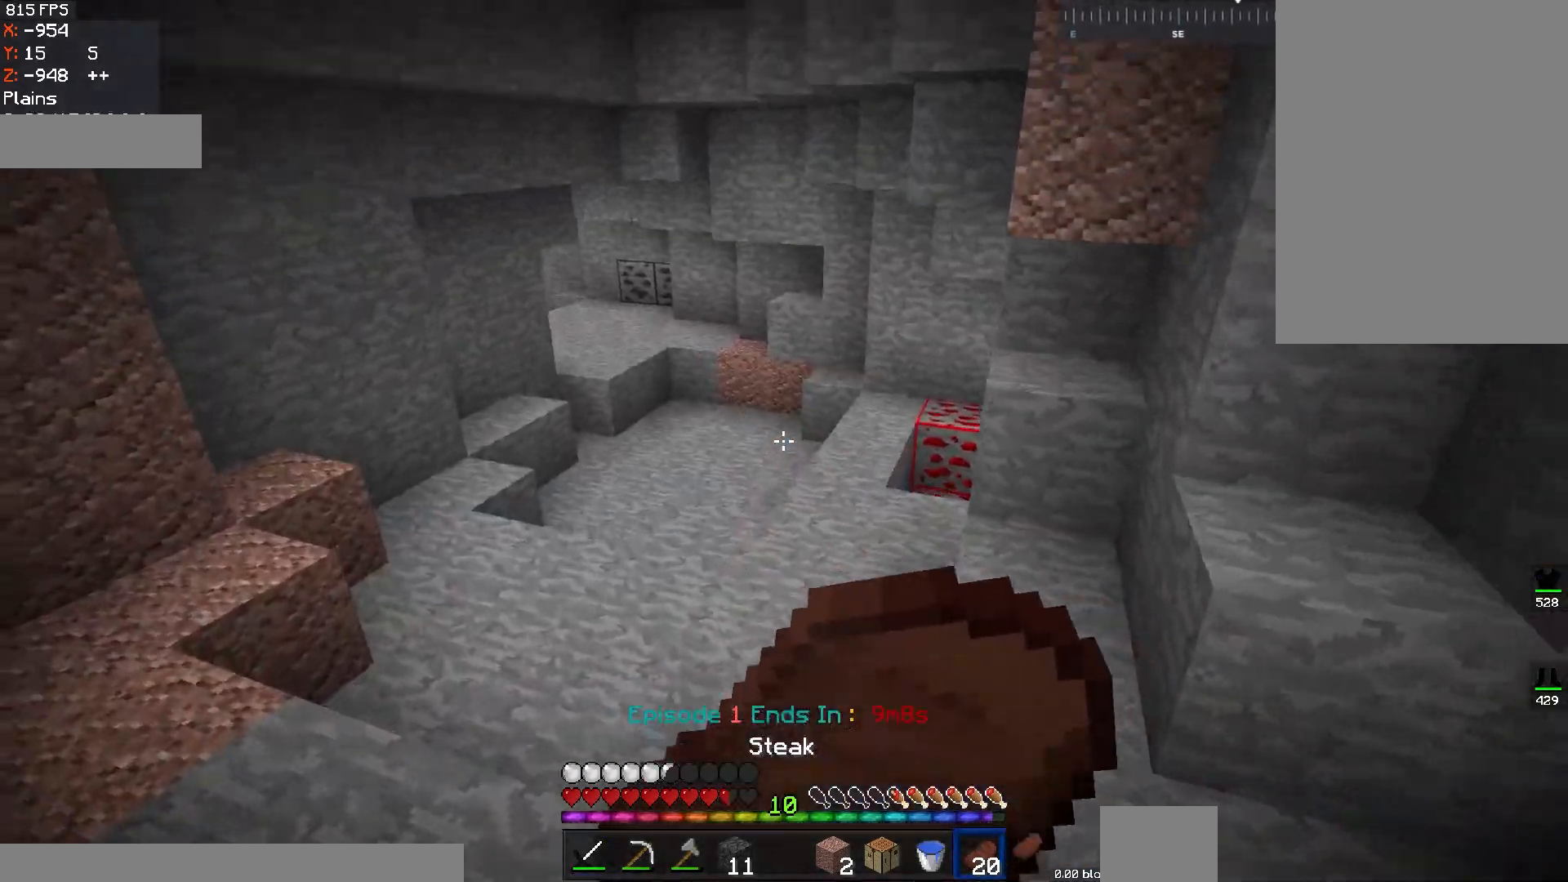
{"keys": ["a", "w"], "mouse": ["right"], "events": [[134, "space", "up"]]}
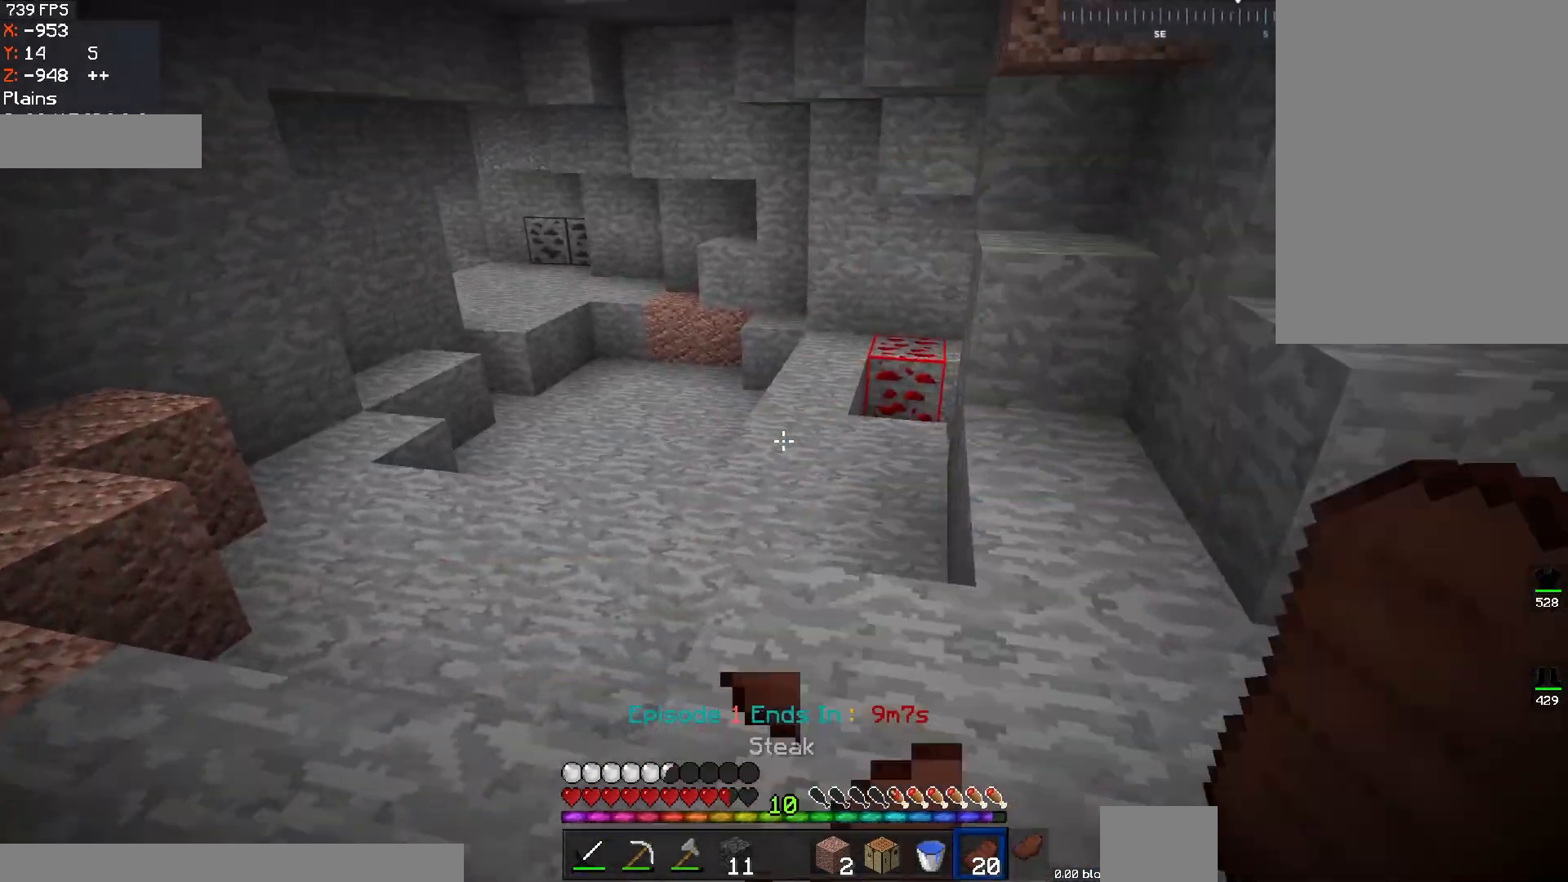
{"keys": ["space", "w"], "mouse": [], "events": [[100, "a", "up"], [400, "mouse_right", "up"], [433, "space", "down"]]}
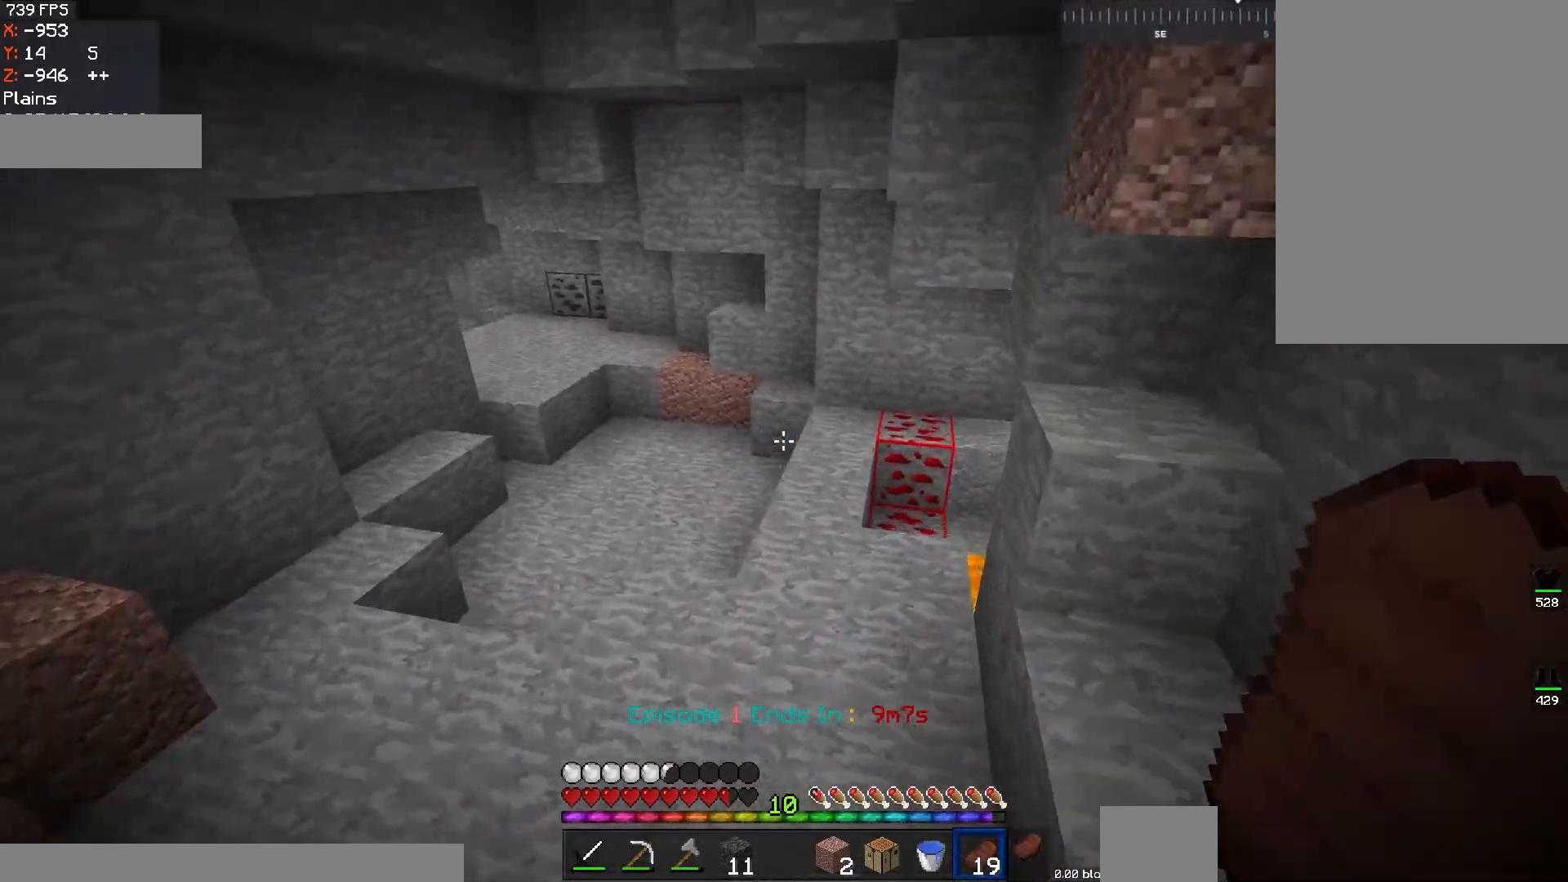
{"keys": ["a", "w"], "mouse": [], "events": [[184, "space", "up"], [484, "a", "down"]]}
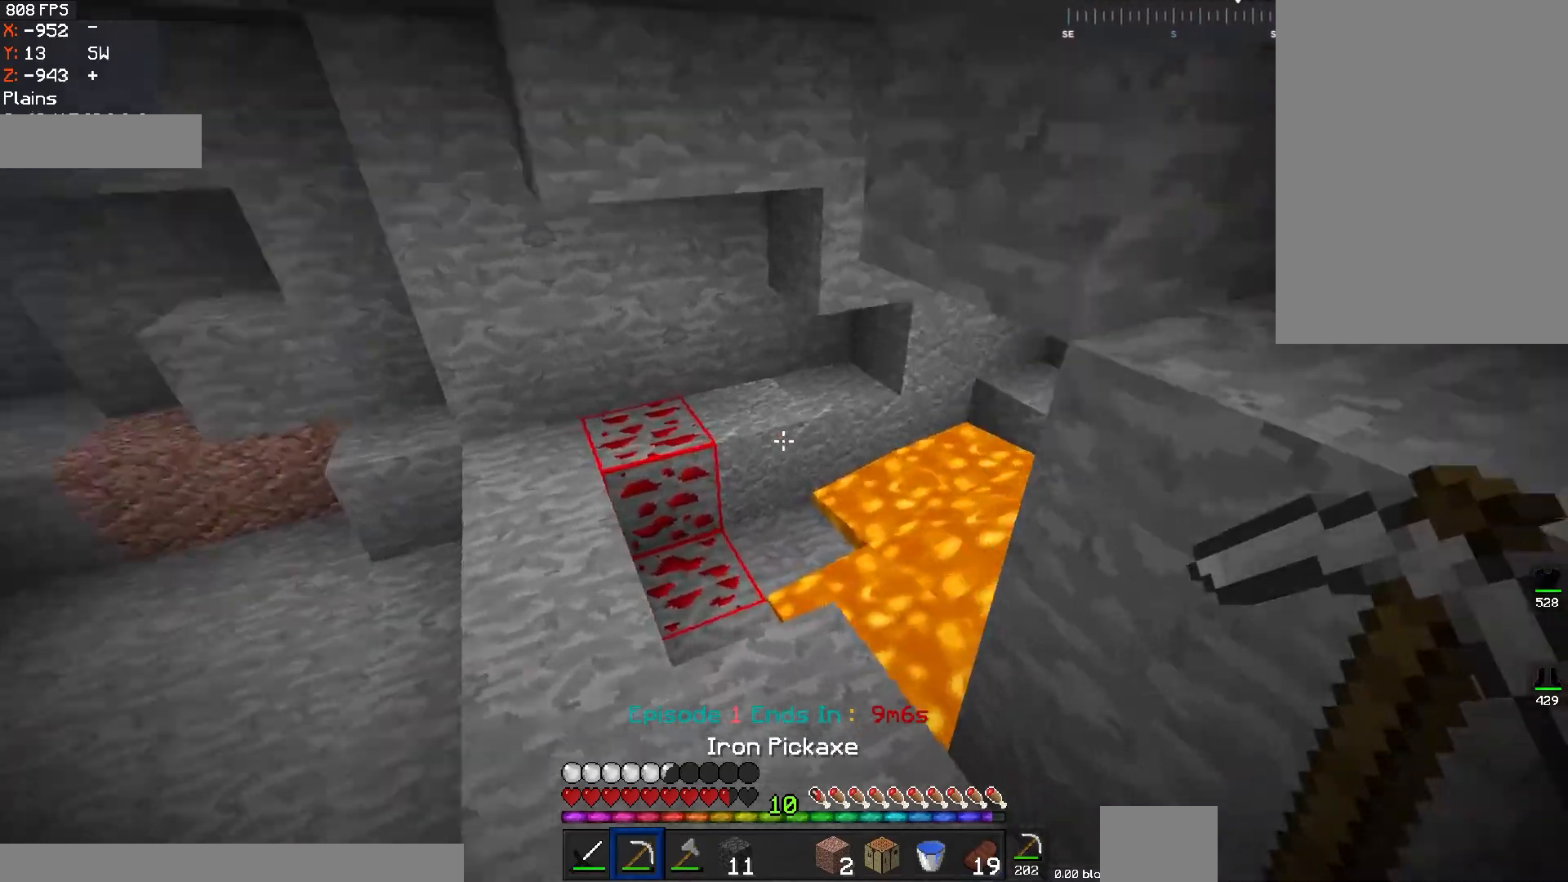
{"keys": ["d", "w"], "mouse": [], "events": [[200, "w", "up"], [333, "w", "down"], [483, "d", "down"], [500, "a", "up"]]}
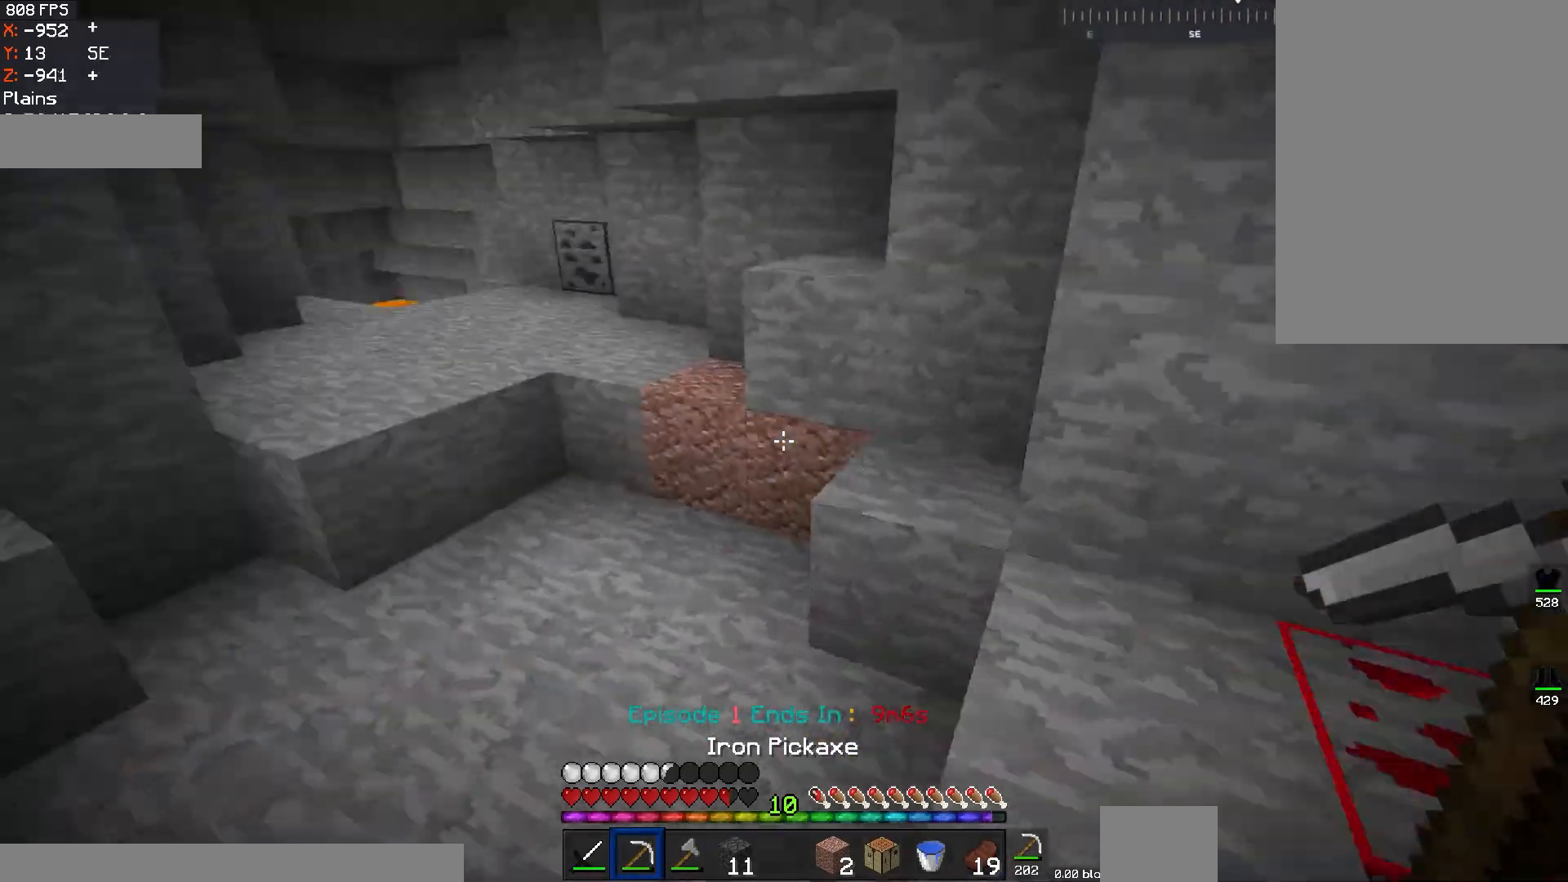
{"keys": ["w"], "mouse": [], "events": [[334, "d", "up"]]}
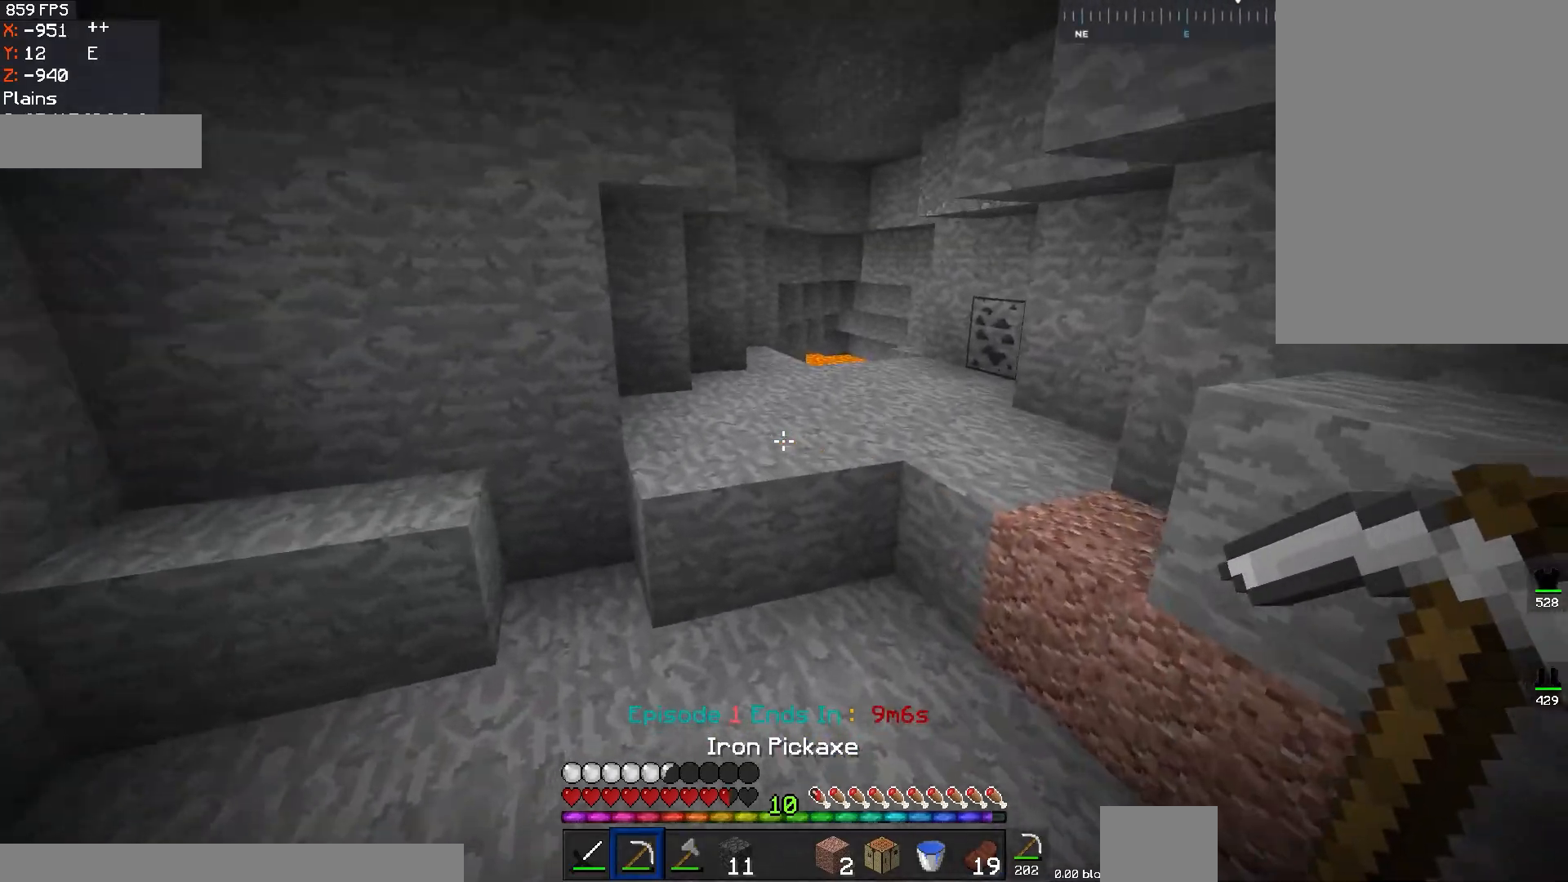
{"keys": ["space", "w"], "mouse": [], "events": [[433, "space", "down"]]}
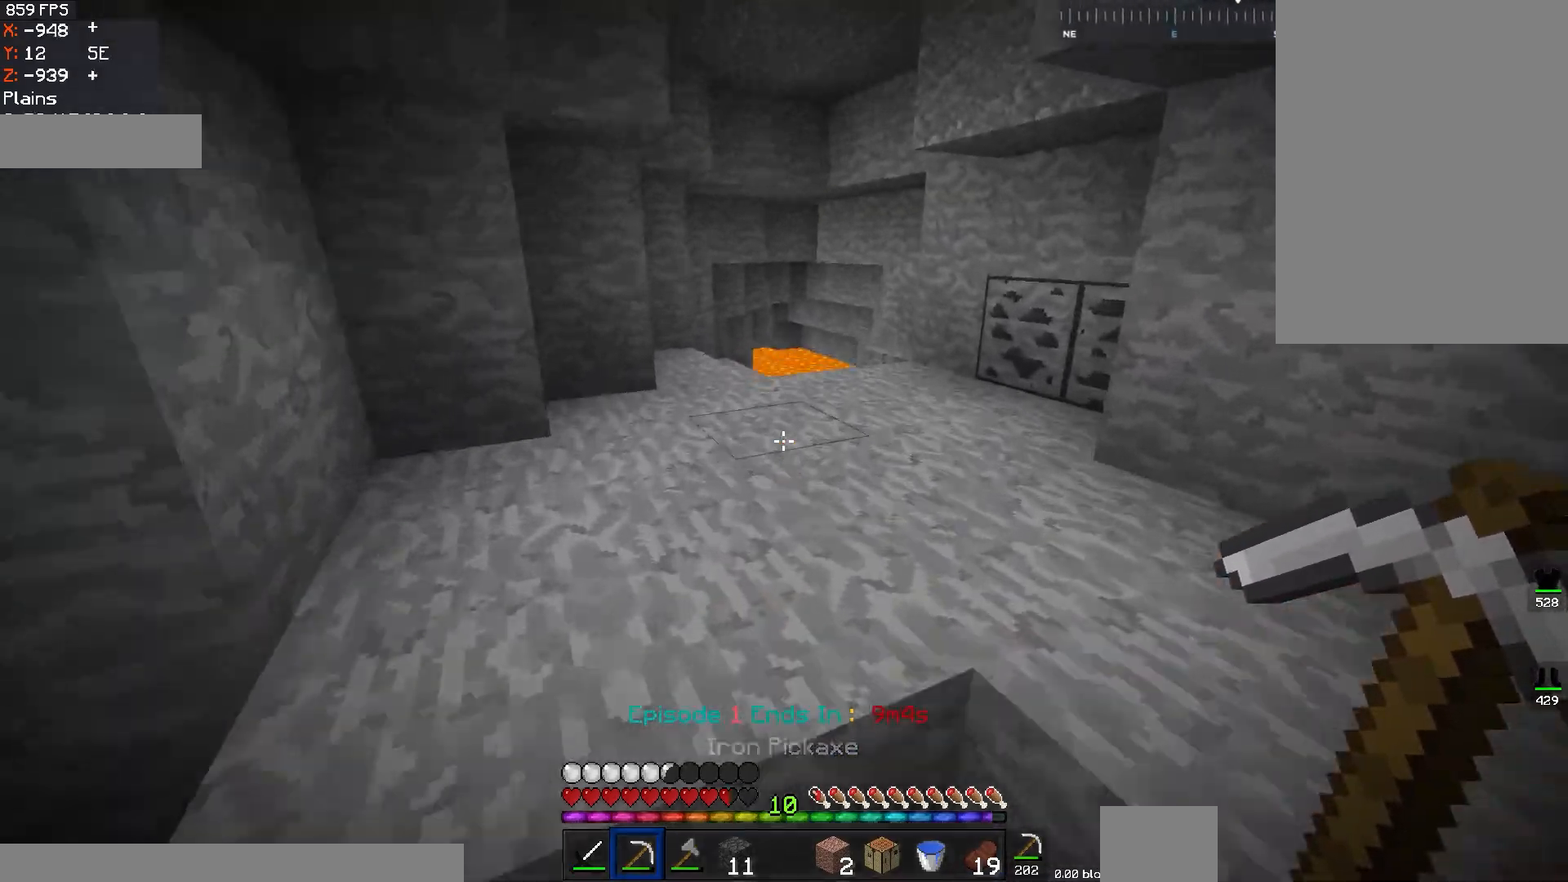
{"keys": ["a", "space", "w"], "mouse": [], "events": [[34, "d", "down"], [184, "space", "up"], [300, "d", "up"], [334, "space", "down"], [434, "a", "down"]]}
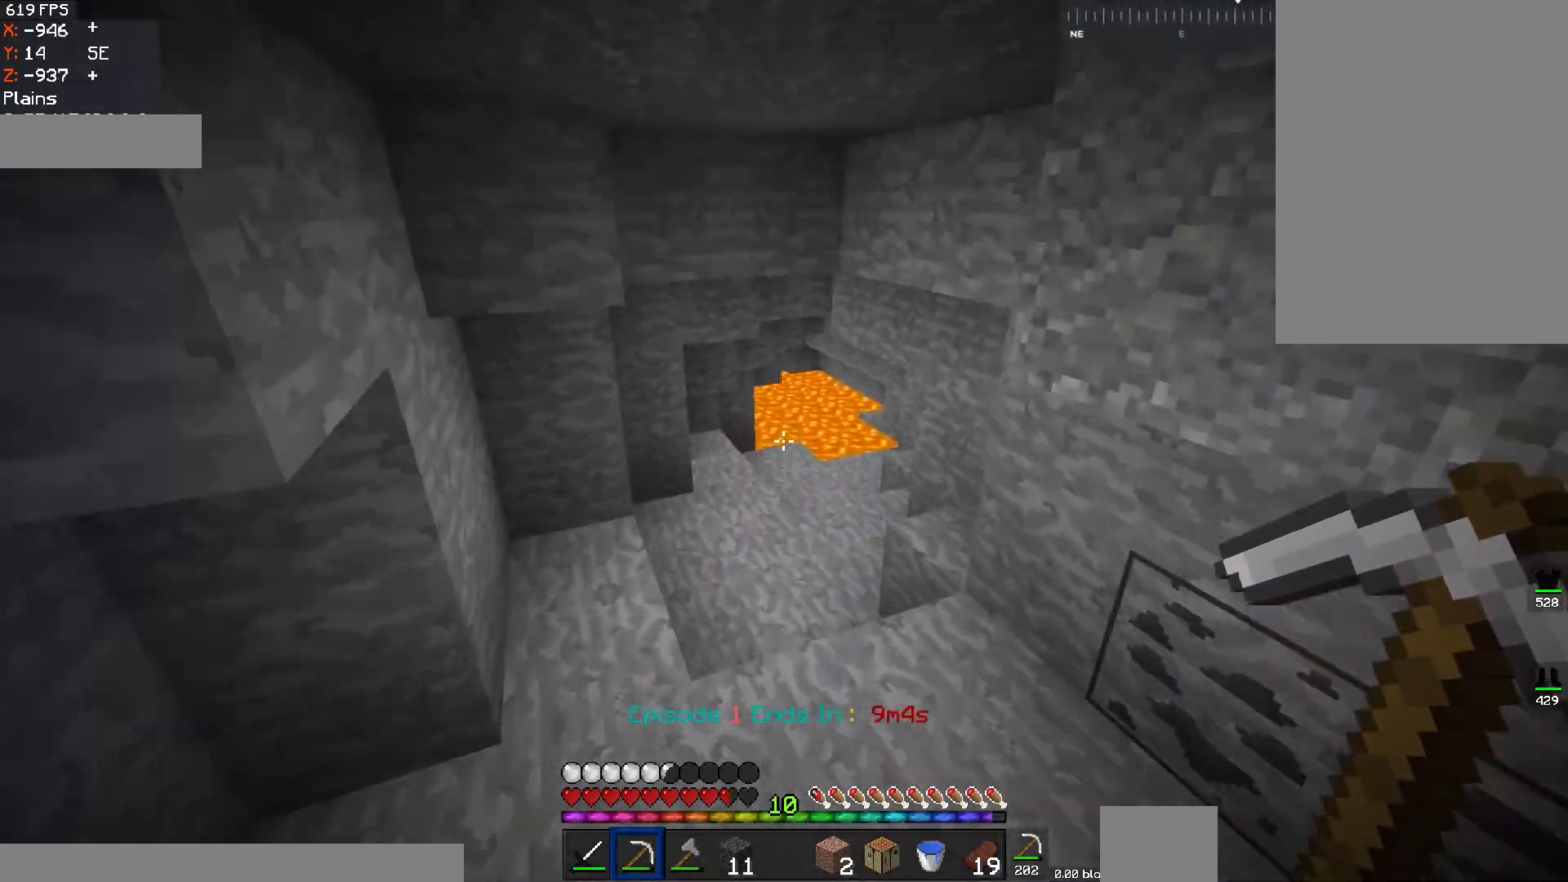
{"keys": ["w"], "mouse": [], "events": [[100, "a", "up"], [133, "space", "up"]]}
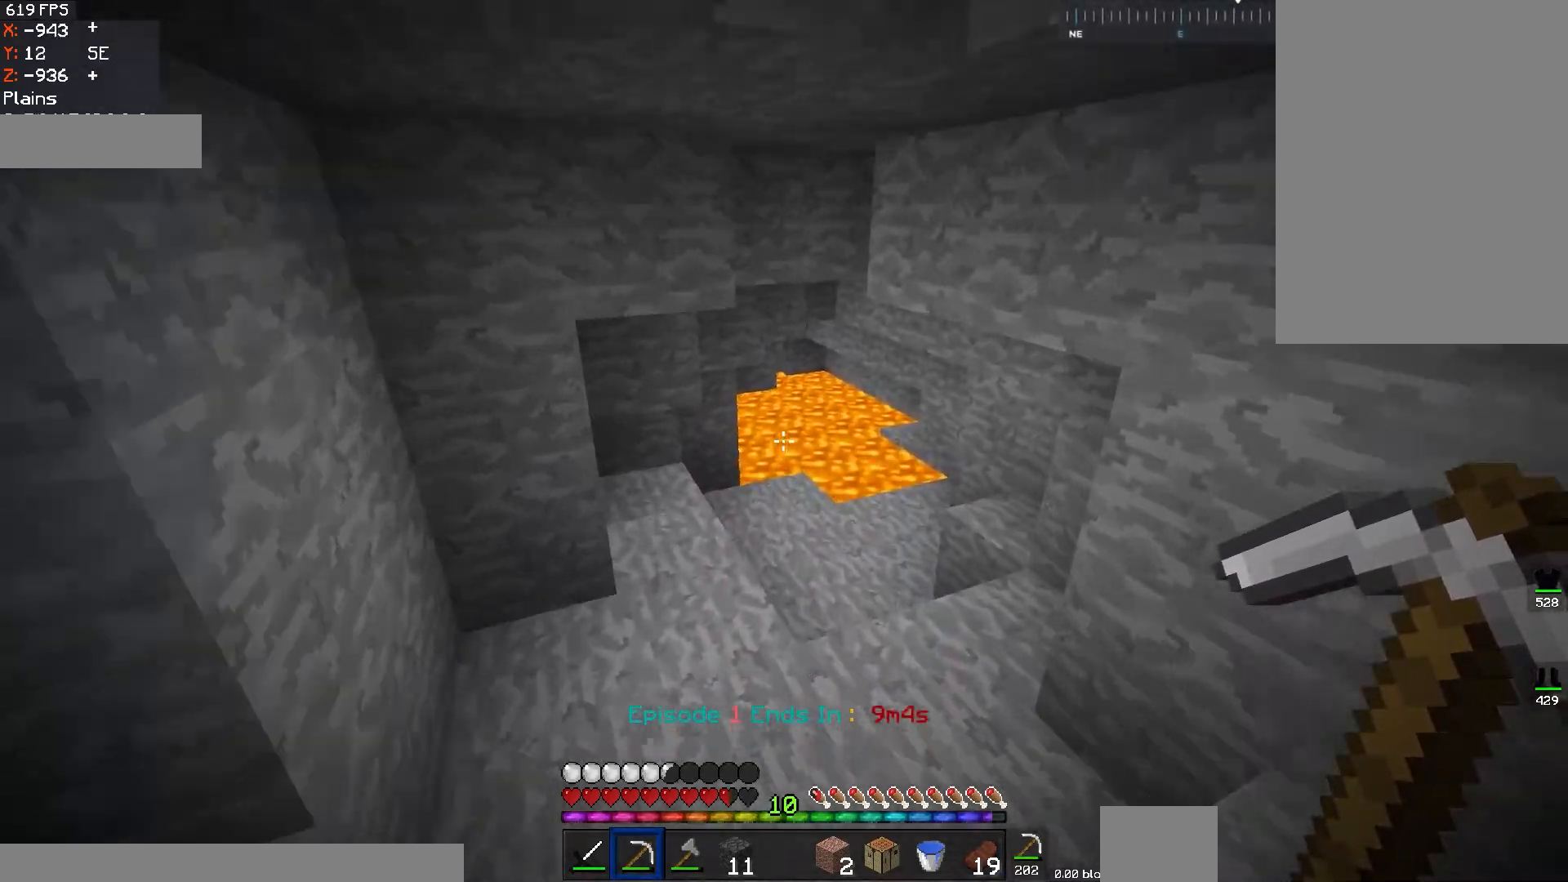
{"keys": ["w"], "mouse": [], "events": []}
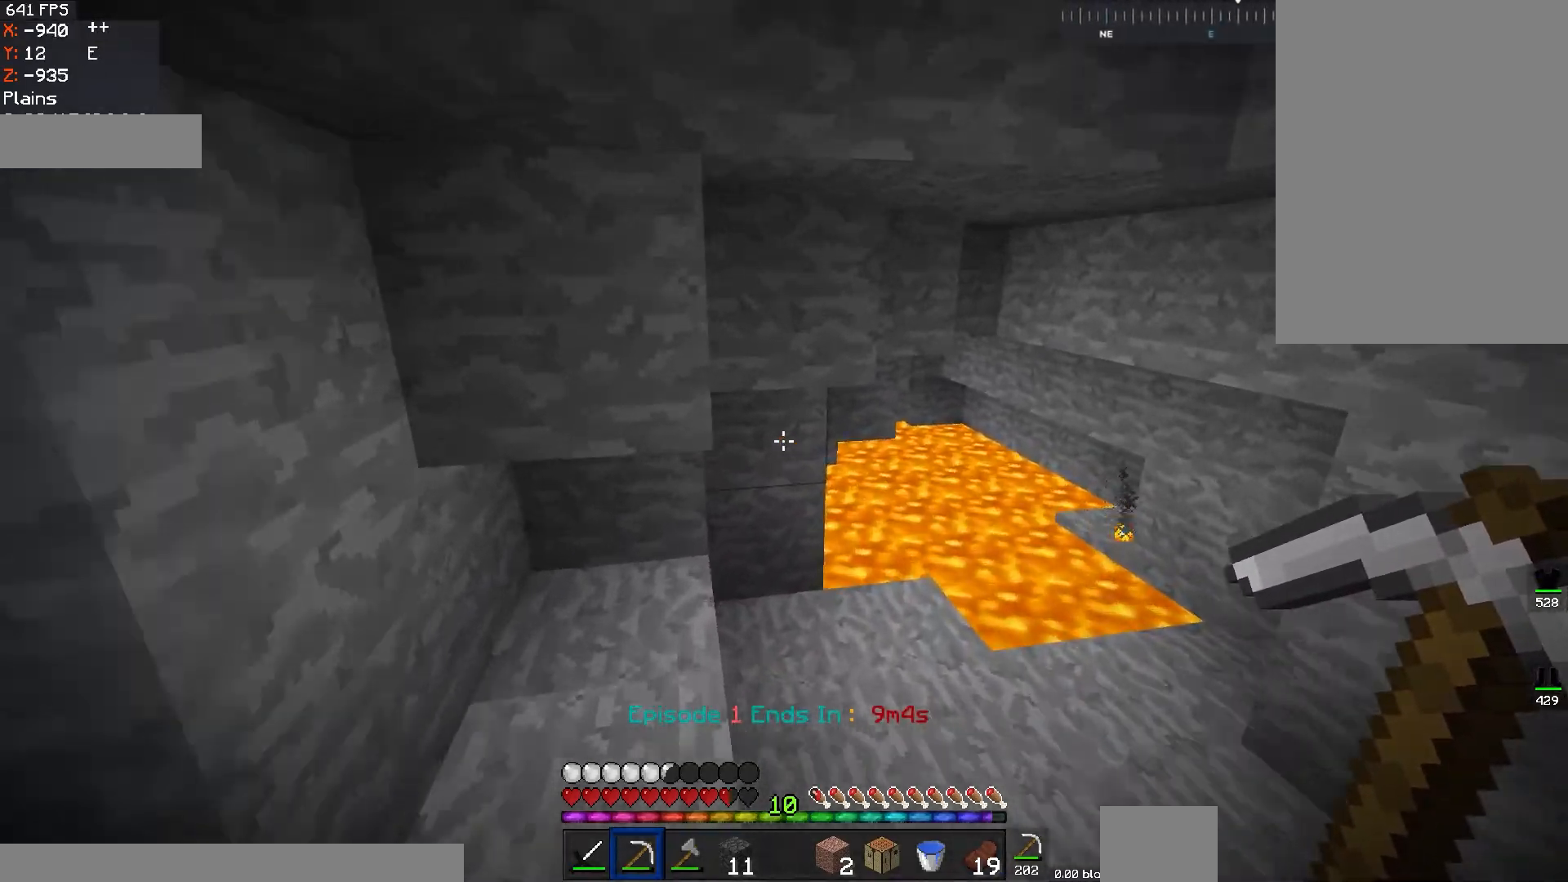
{"keys": ["d"], "mouse": [], "events": [[33, "d", "down"], [450, "w", "up"]]}
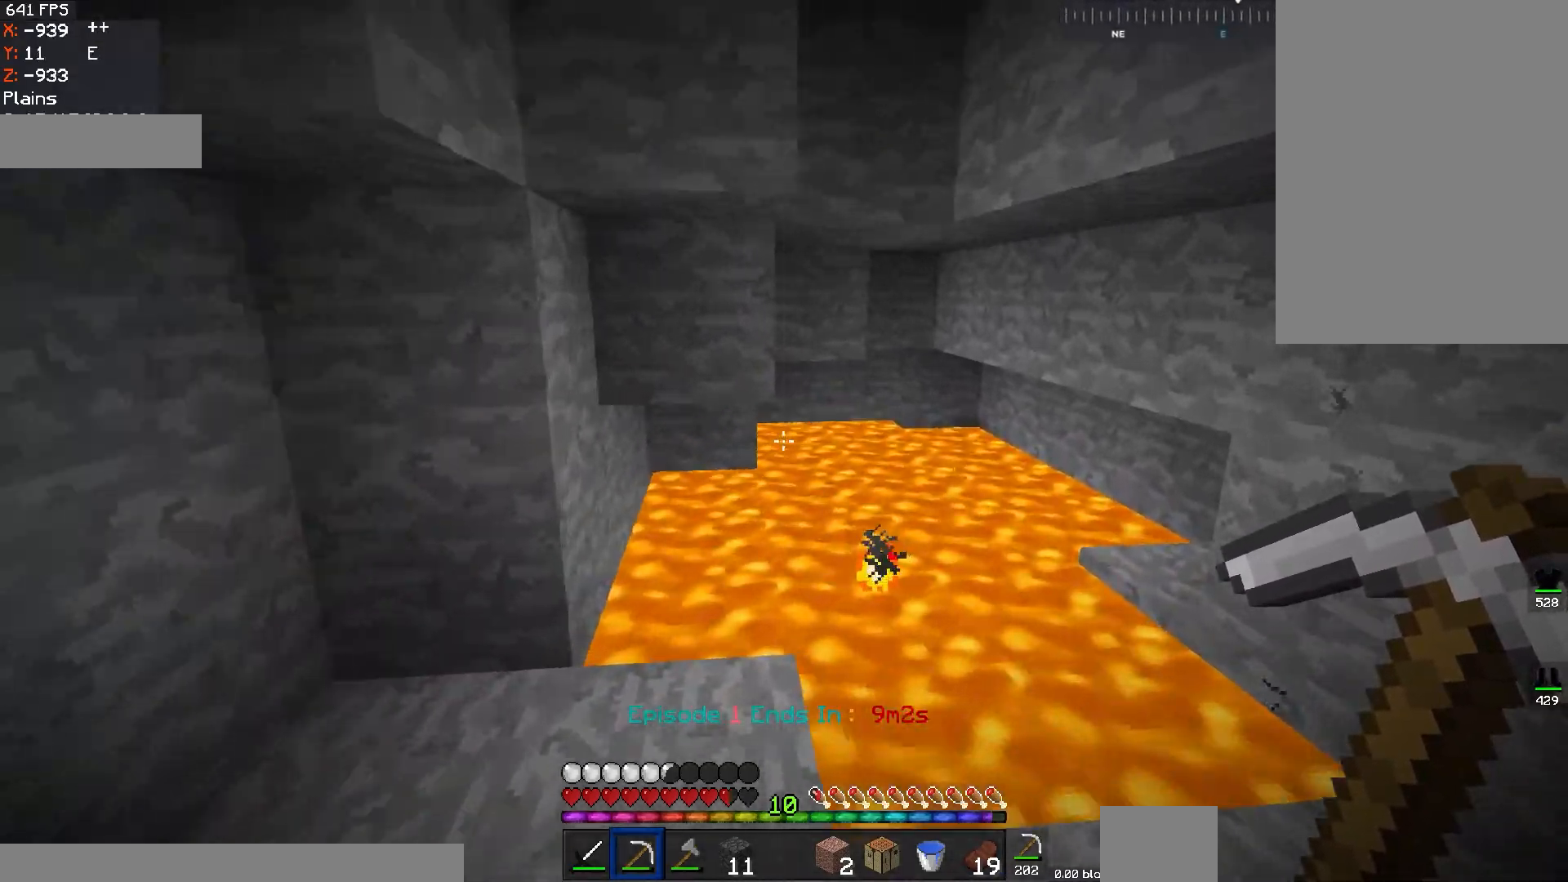
{"keys": ["a", "w"], "mouse": [], "events": [[184, "d", "up"], [234, "w", "down"], [334, "a", "down"]]}
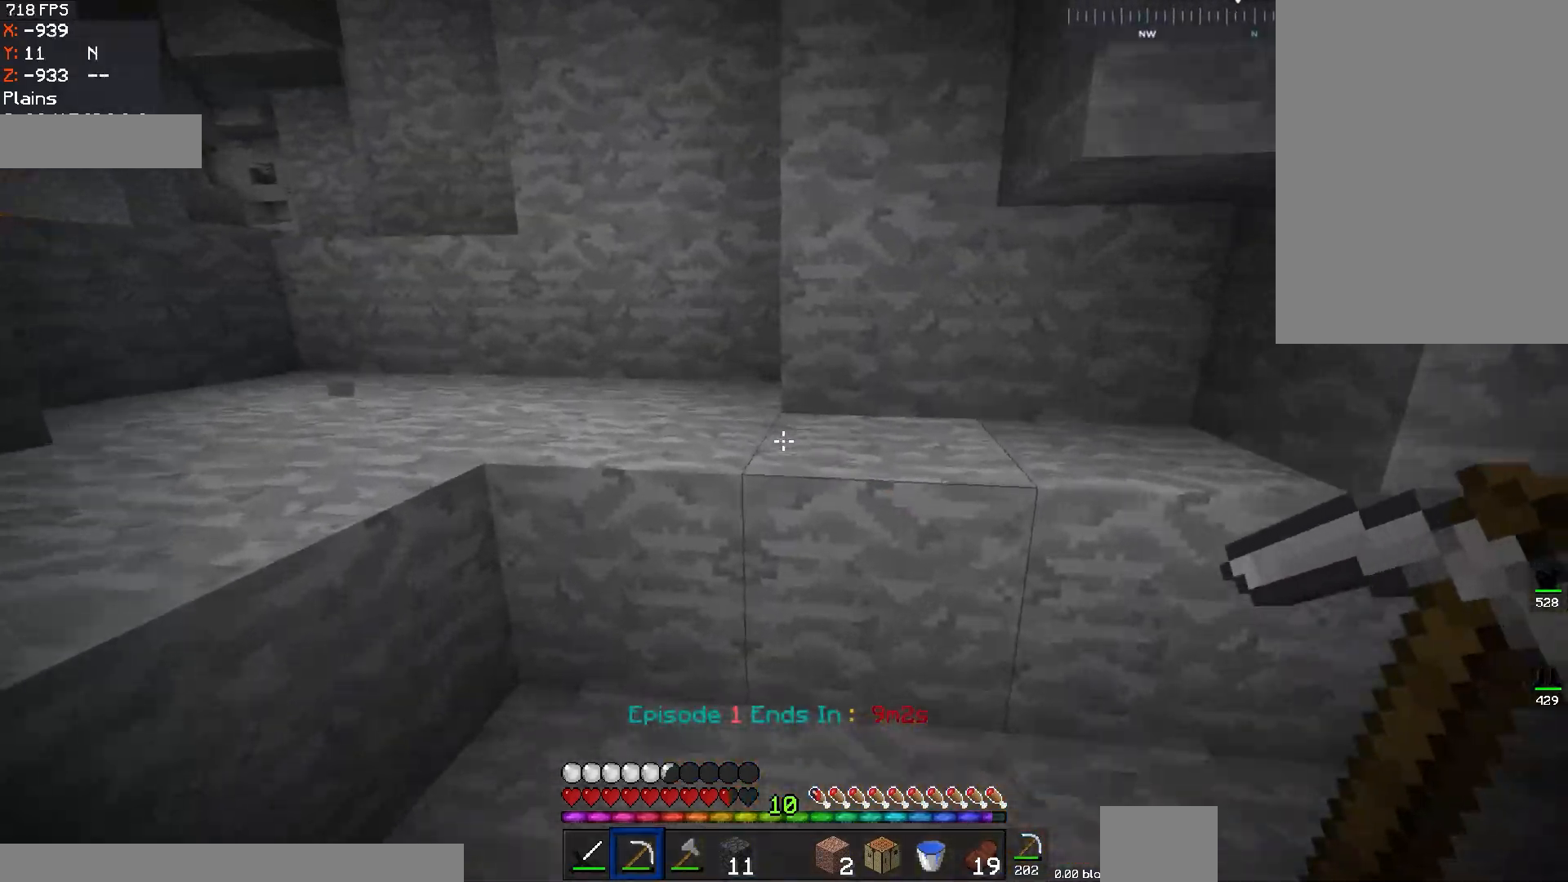
{"keys": ["w"], "mouse": [], "events": [[133, "space", "down"], [250, "a", "up"], [383, "space", "up"]]}
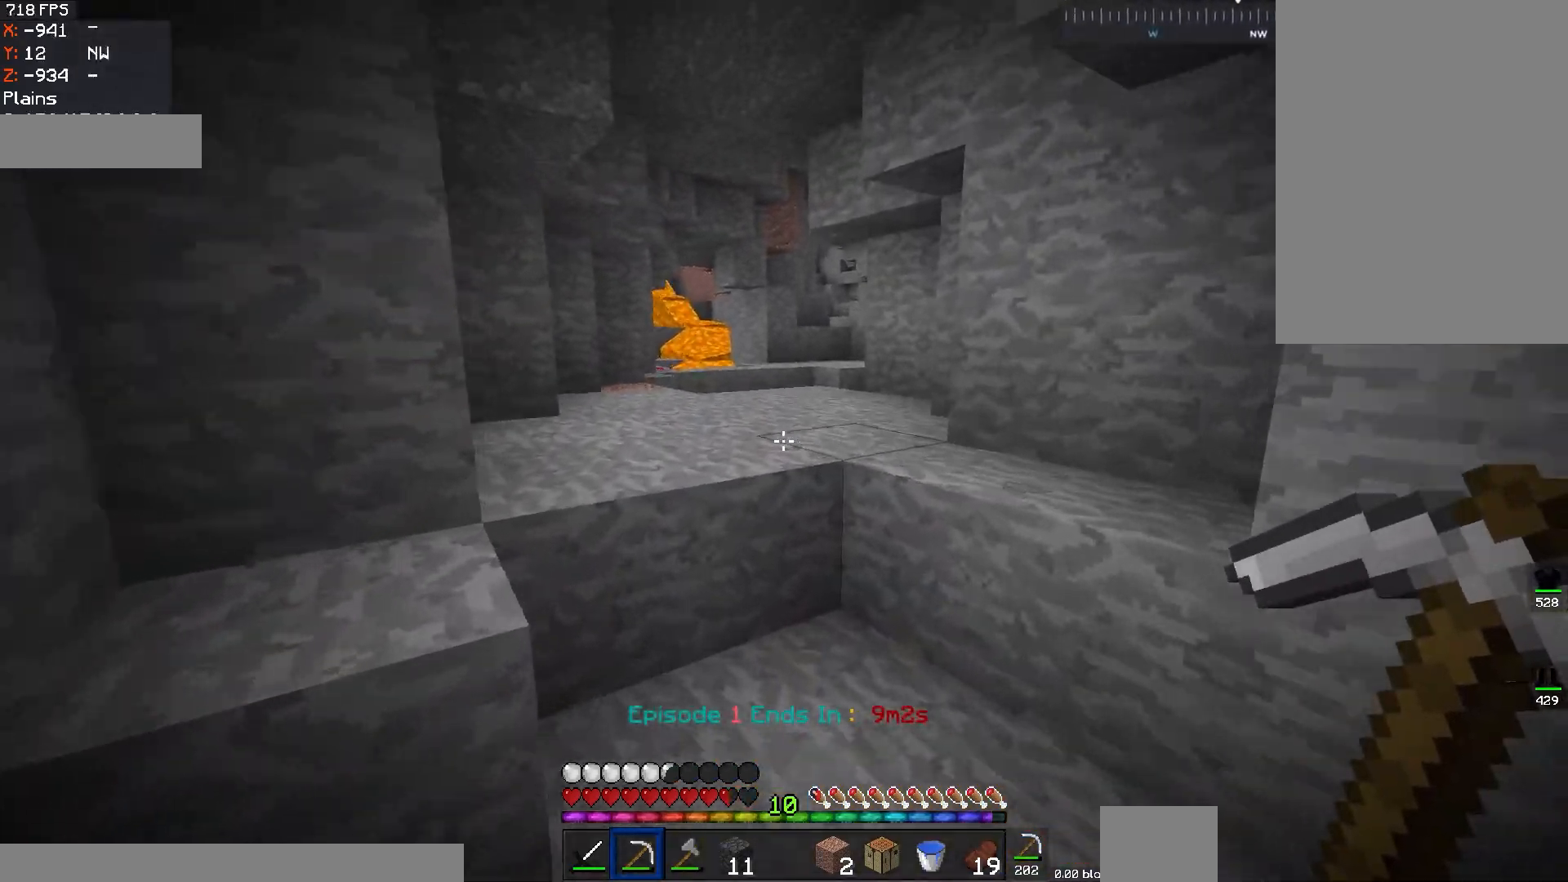
{"keys": ["a", "w"], "mouse": [], "events": [[201, "a", "down"], [201, "space", "down"], [451, "space", "up"]]}
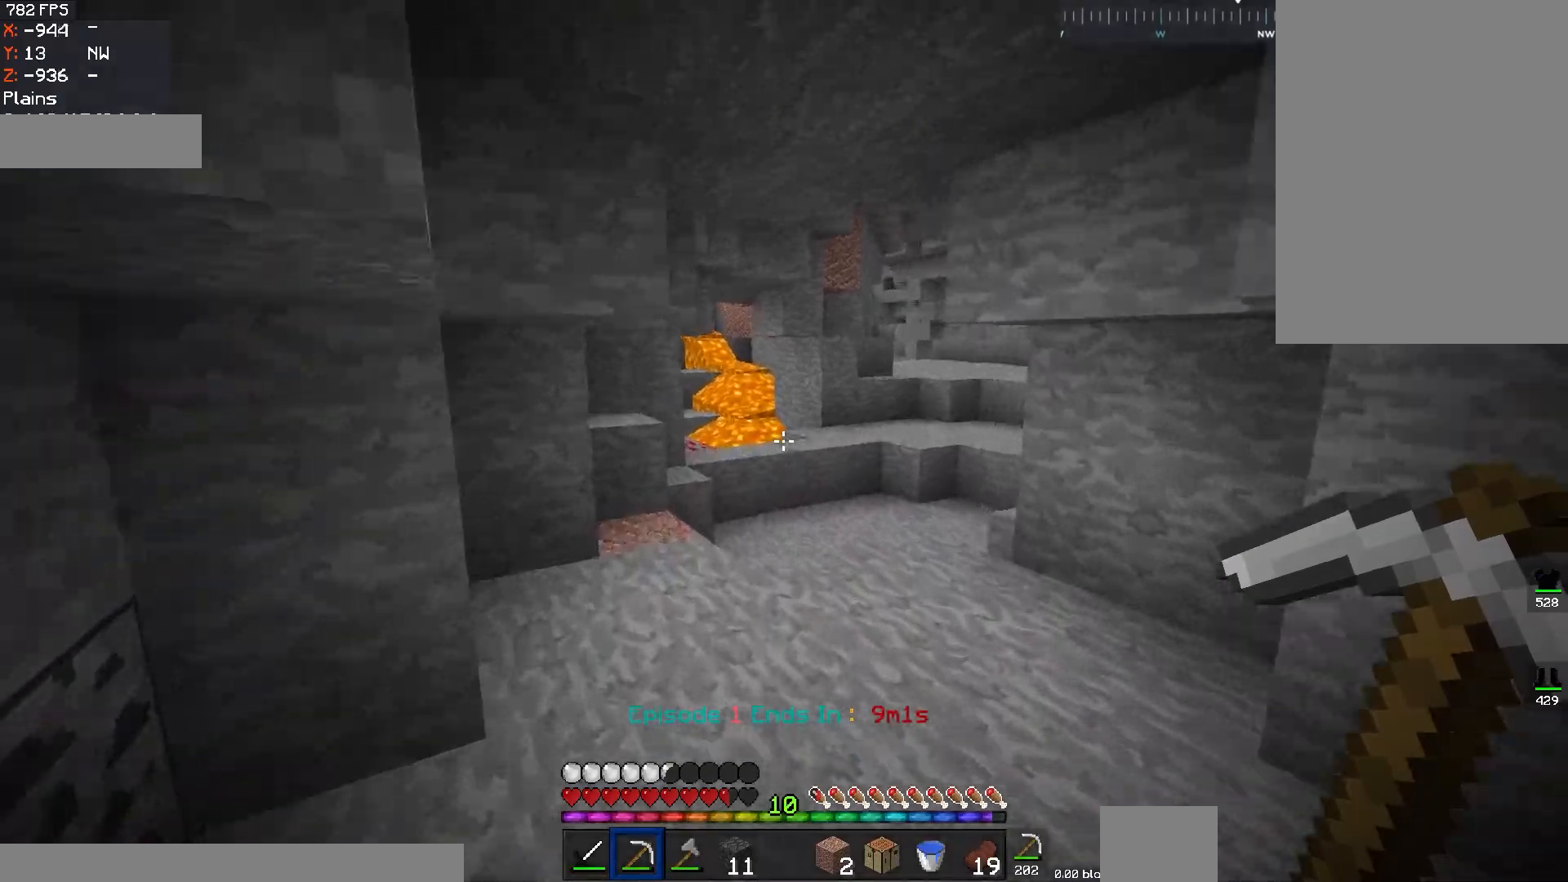
{"keys": [], "mouse": [], "events": [[50, "w", "up"], [67, "a", "up"]]}
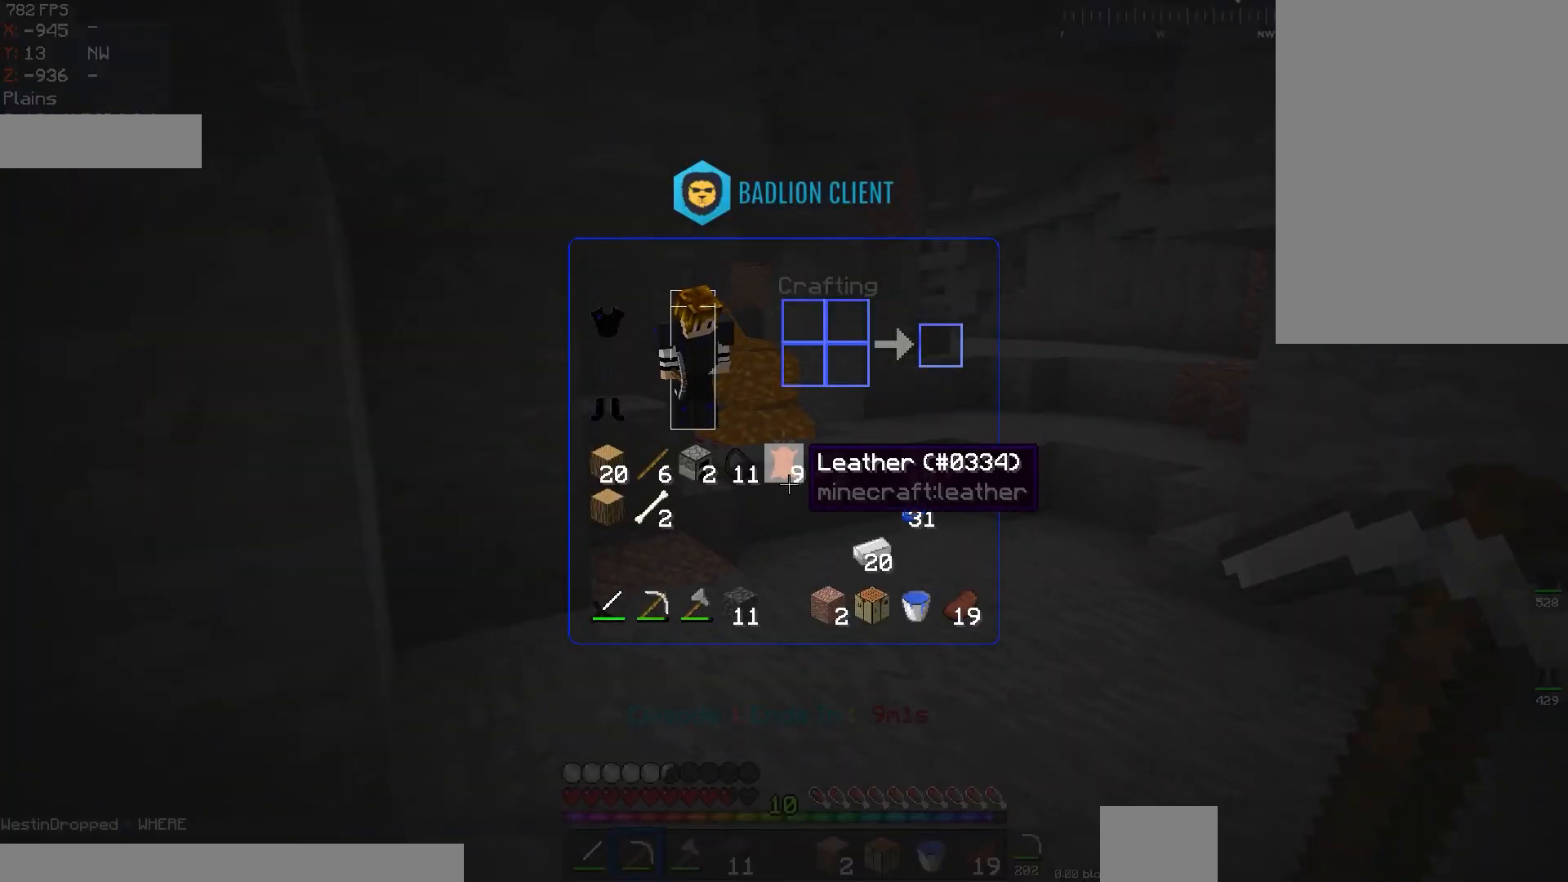
{"keys": [], "mouse": [], "events": []}
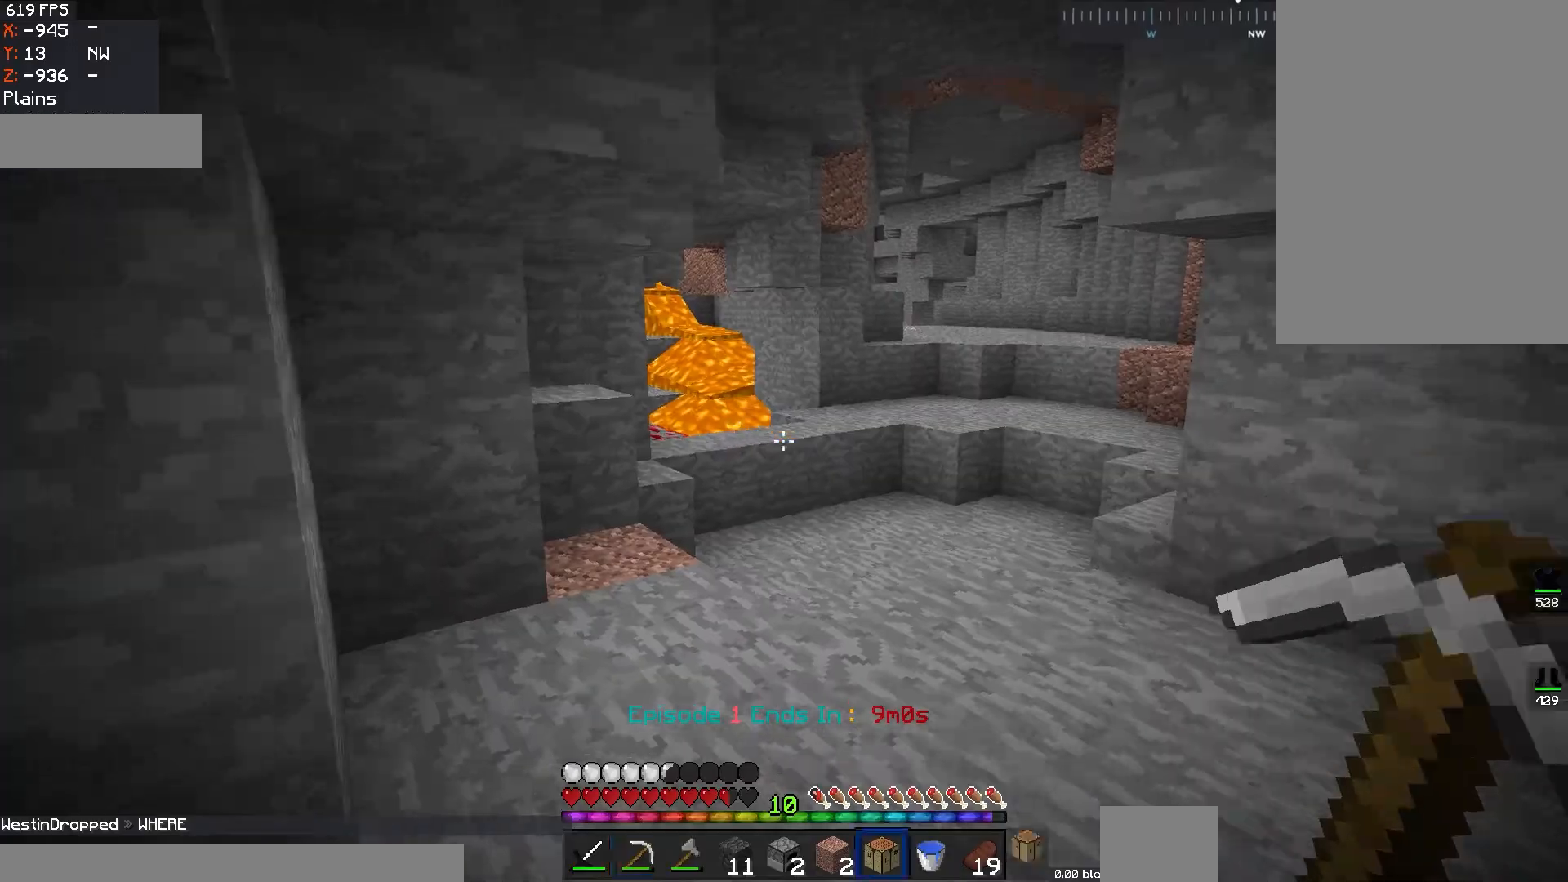
{"keys": ["w"], "mouse": [], "events": [[450, "w", "down"]]}
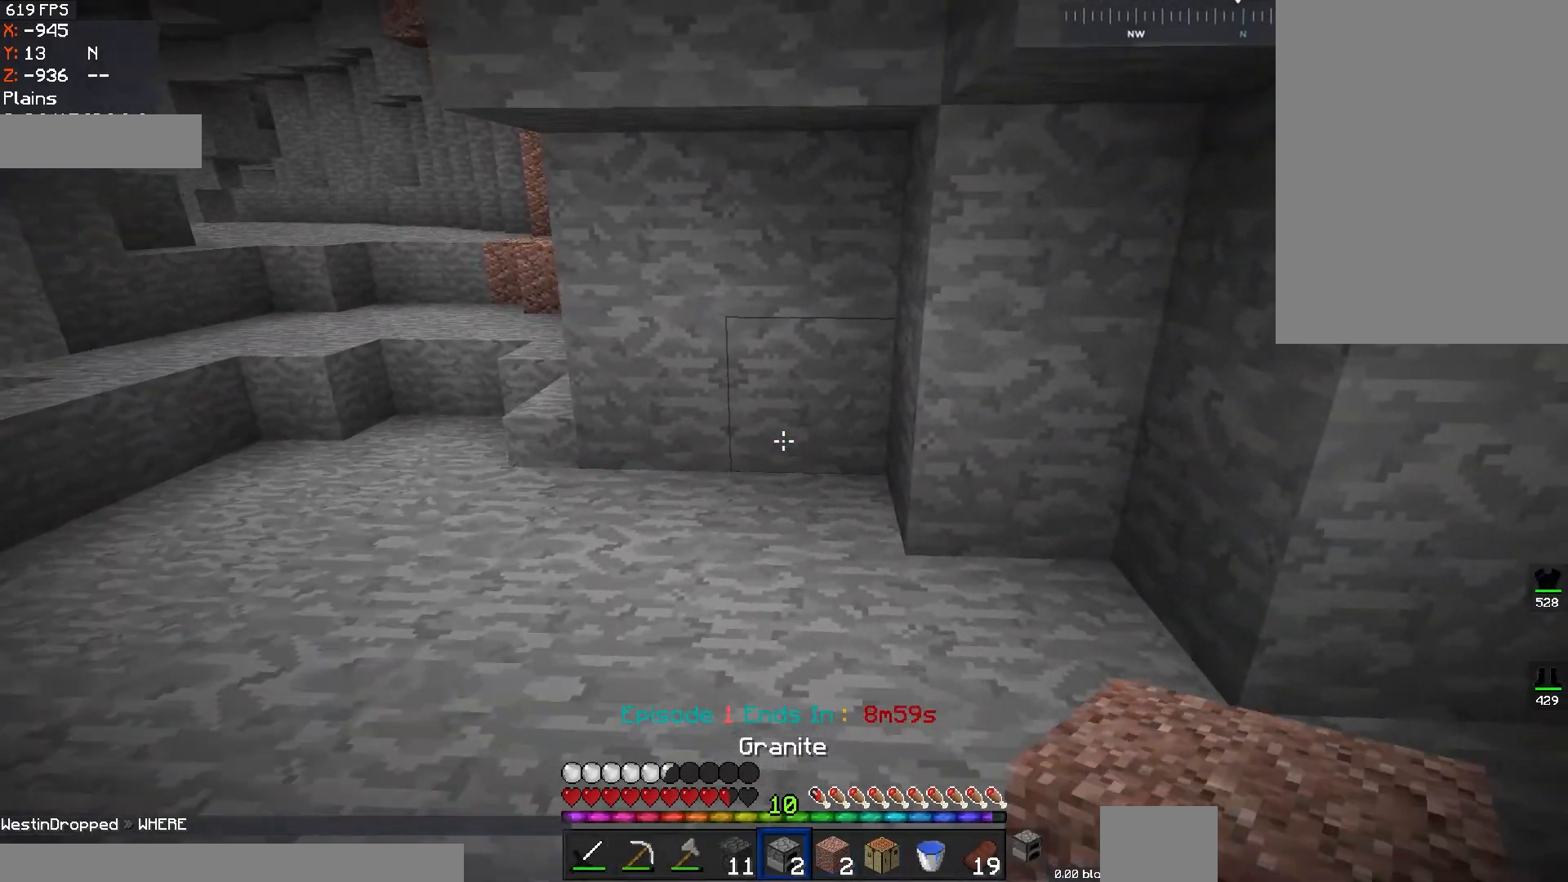
{"keys": [], "mouse": [], "events": [[117, "w", "up"], [201, "mouse_right", "down"], [484, "mouse_right", "up"]]}
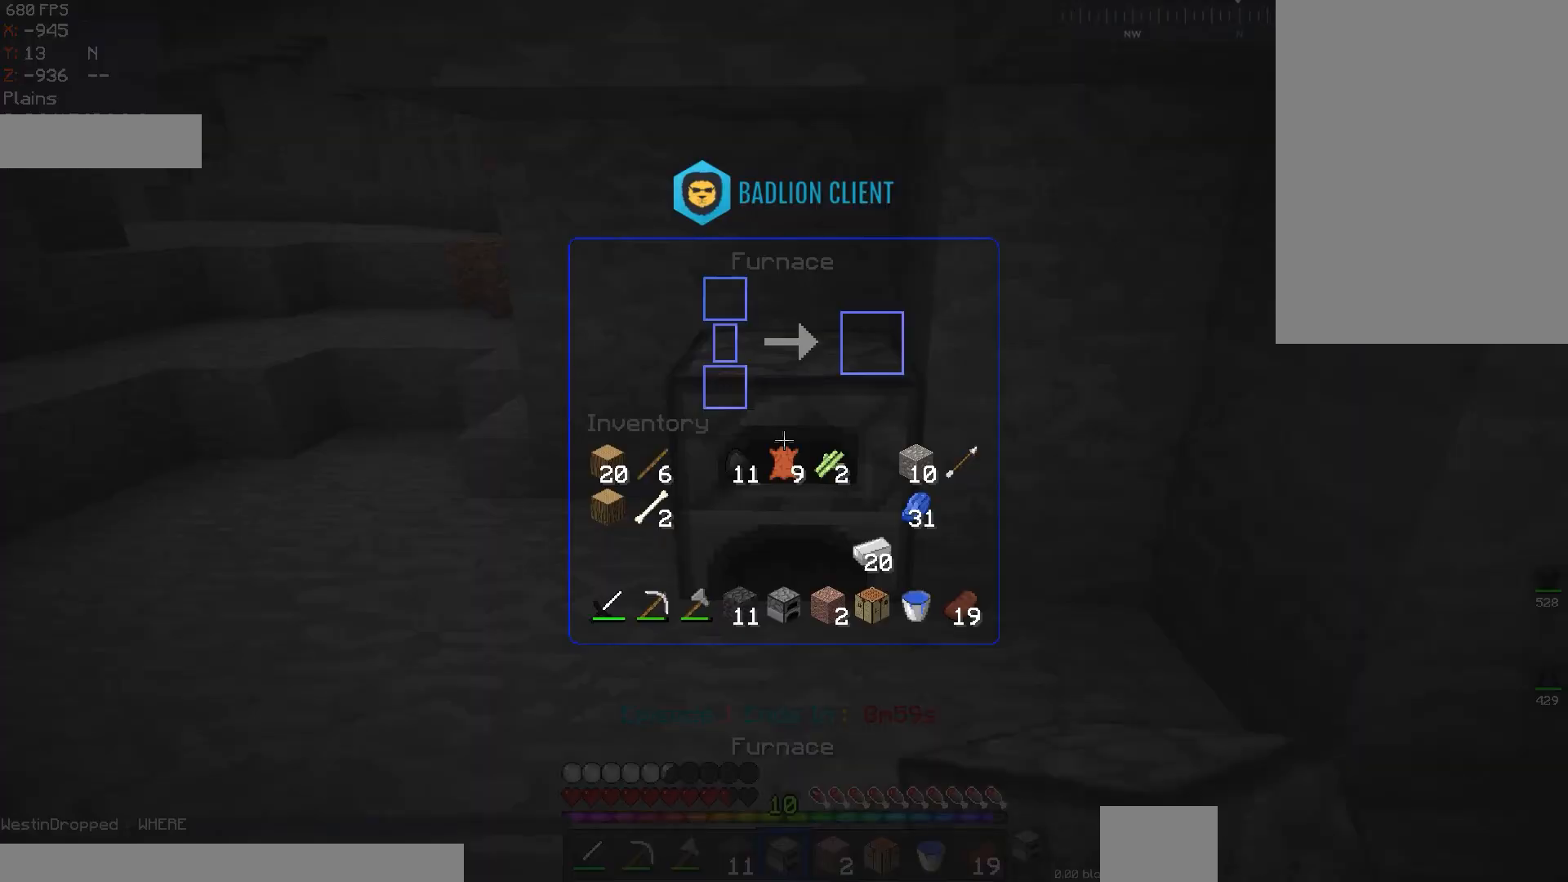
{"keys": [], "mouse": [], "events": []}
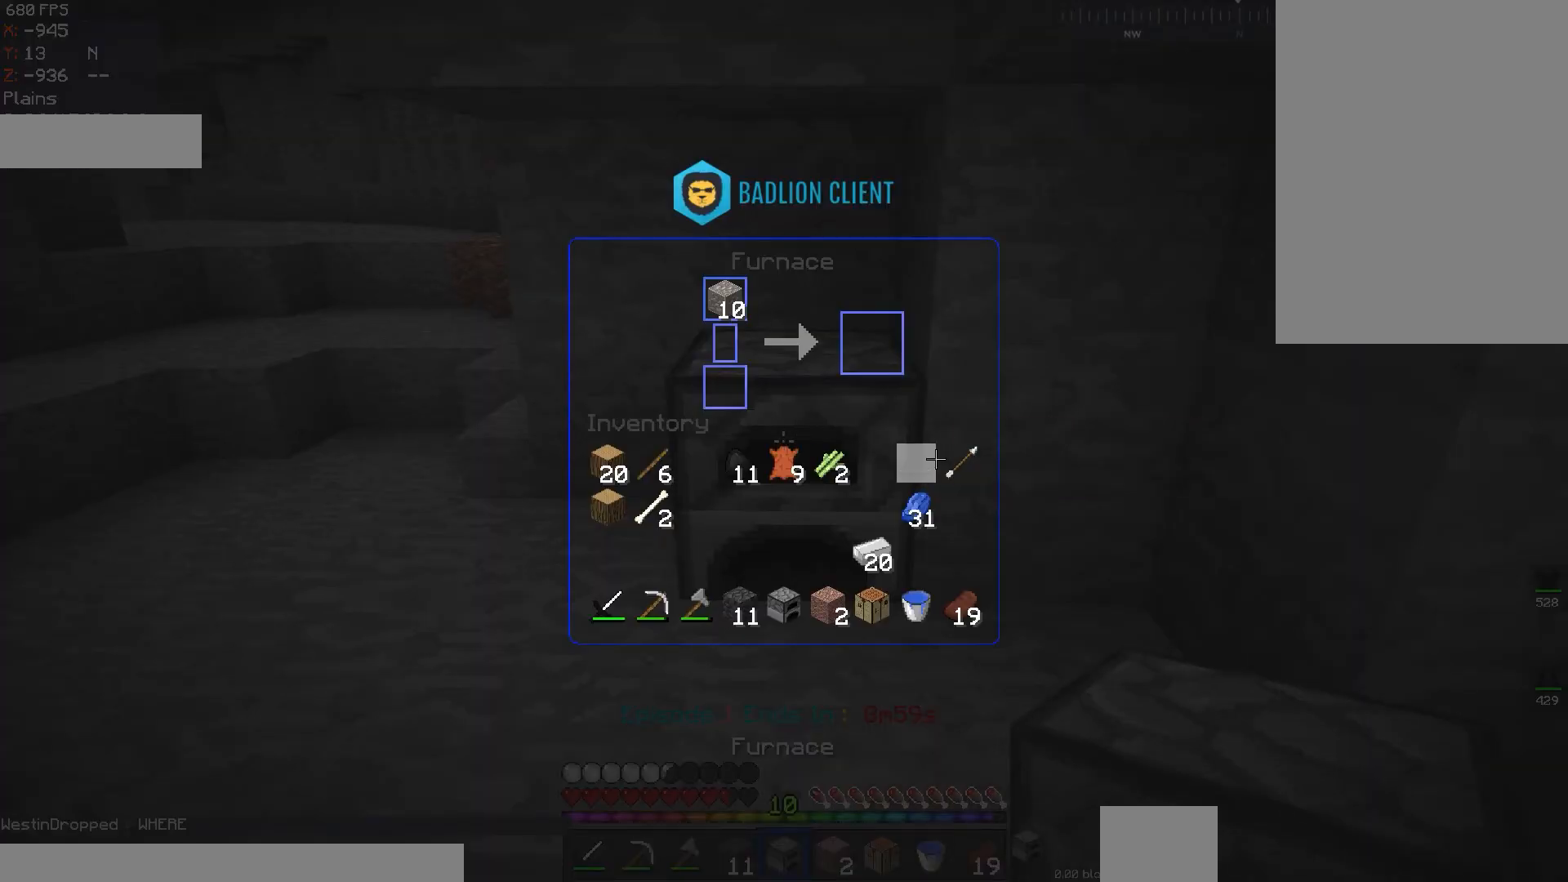
{"keys": [], "mouse": [], "events": []}
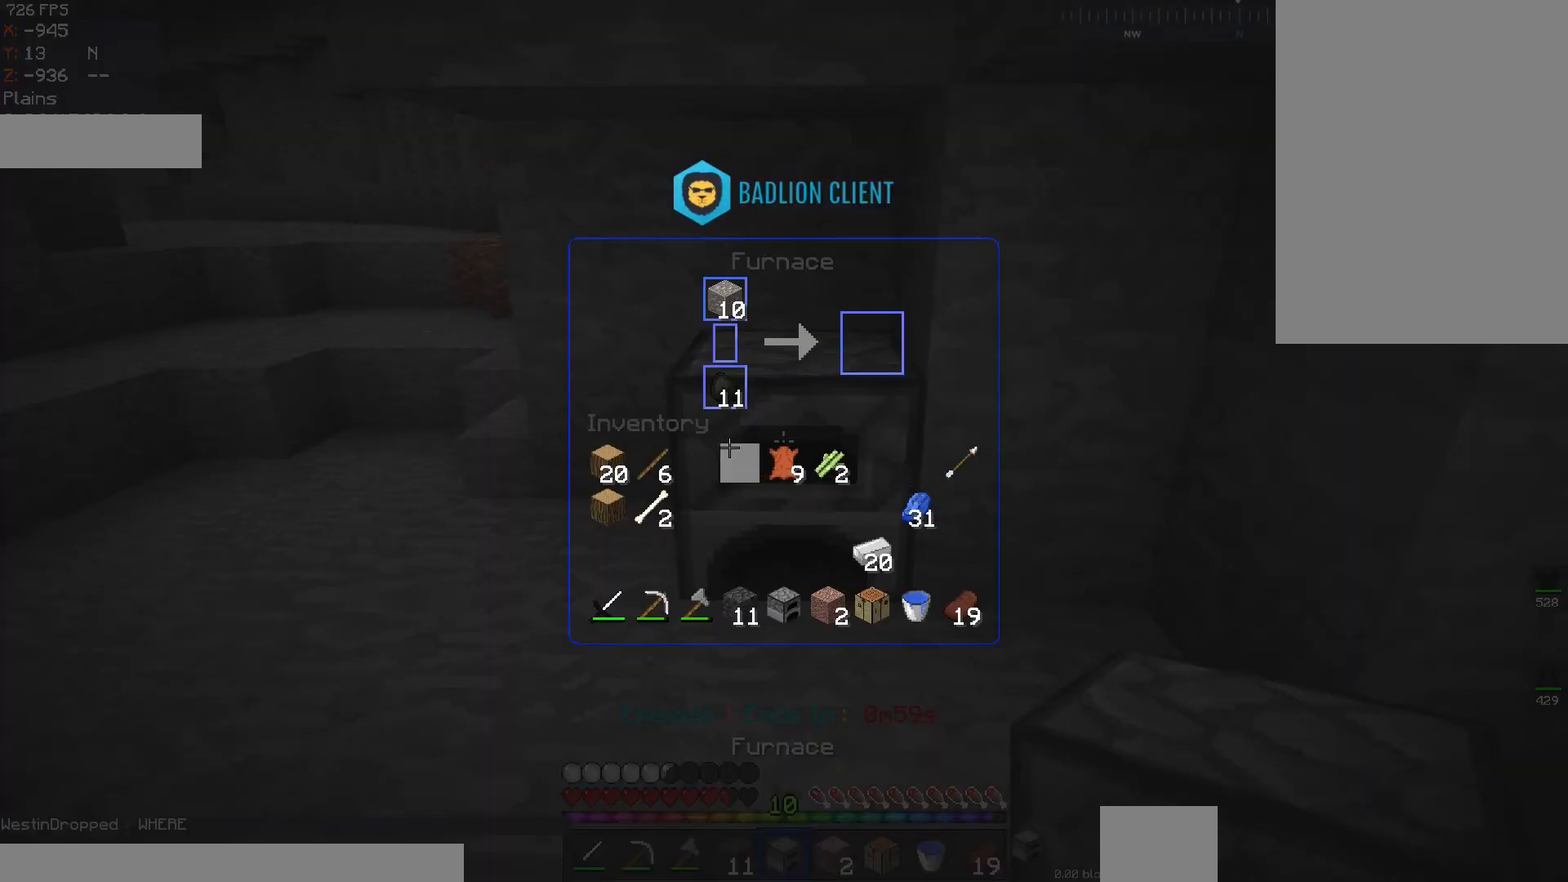
{"keys": [], "mouse": [], "events": []}
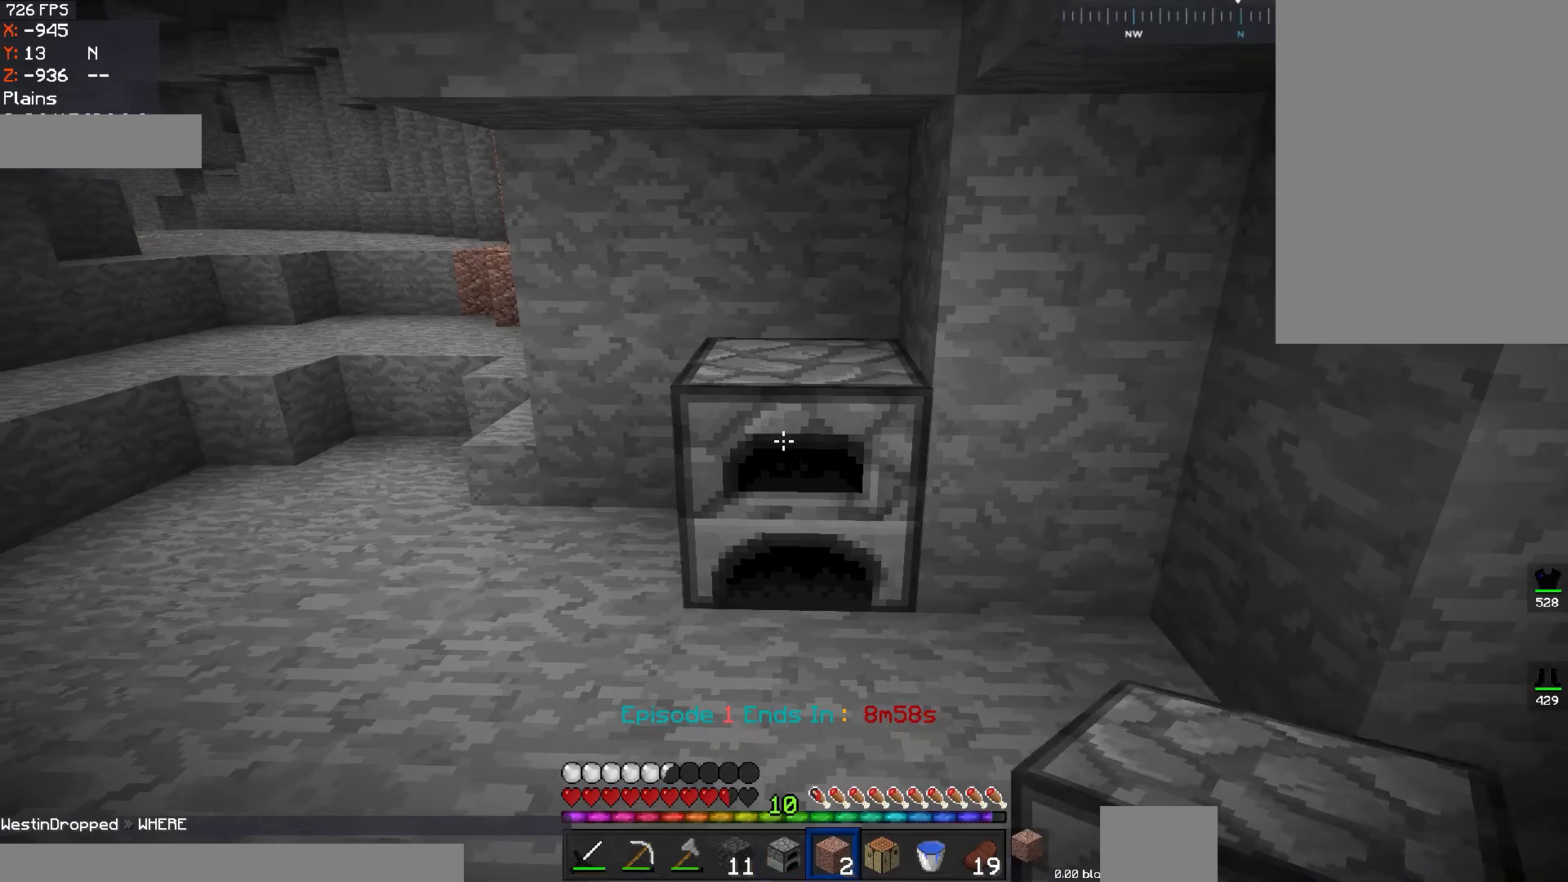
{"keys": [], "mouse": ["right"], "events": [[501, "mouse_right", "down"]]}
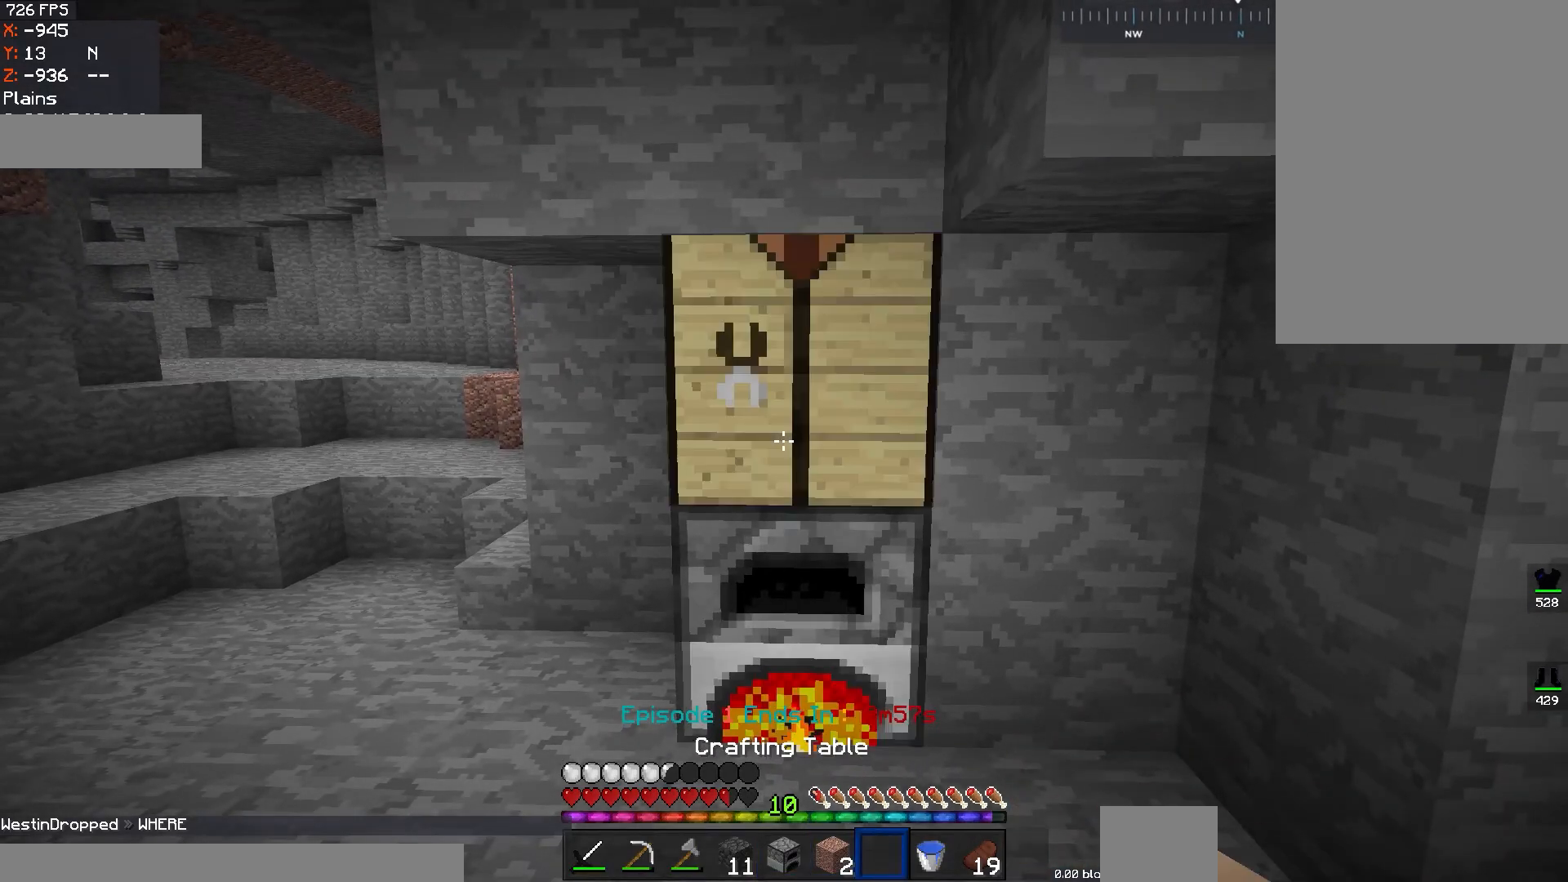
{"keys": [], "mouse": [], "events": [[250, "mouse_right", "up"]]}